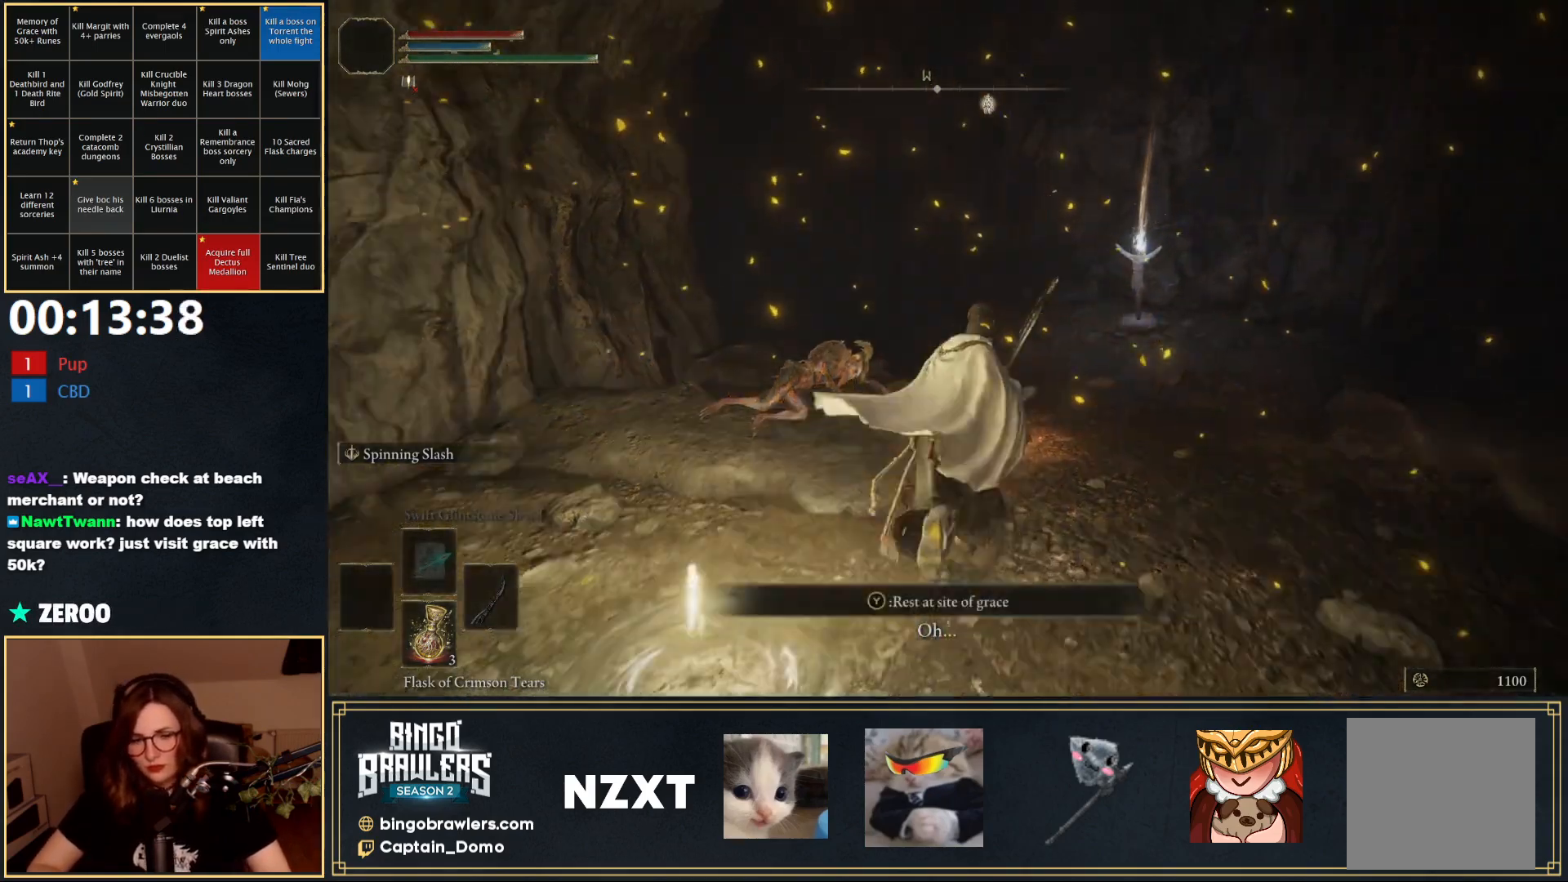
Gameplay with a controller (Xbox layout); each line is a JSON object with the inputs held at the frame after it. "events" lists button and stick changes between this image and that frame as [ms after this image, input, new state], when the widget could be followed in between.
{"buttons": ["B"], "left_stick": "up-right", "right_stick": "left", "events": [[250, "right_stick", "left"]]}
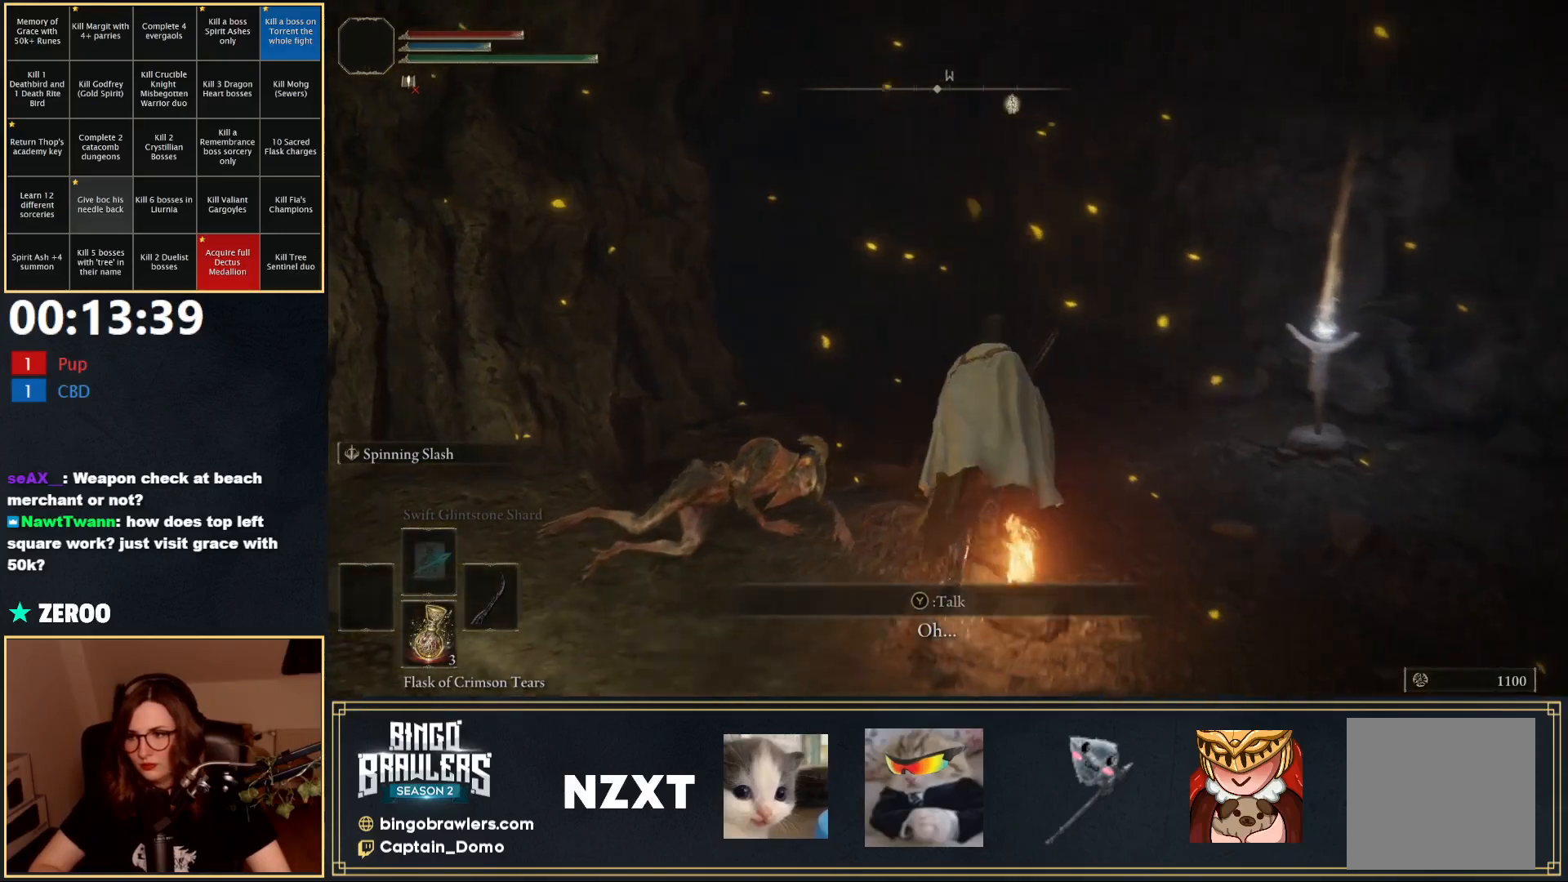
{"buttons": ["B"], "left_stick": "up", "right_stick": "center", "events": [[200, "right_stick", "center"], [433, "left_stick", "up"]]}
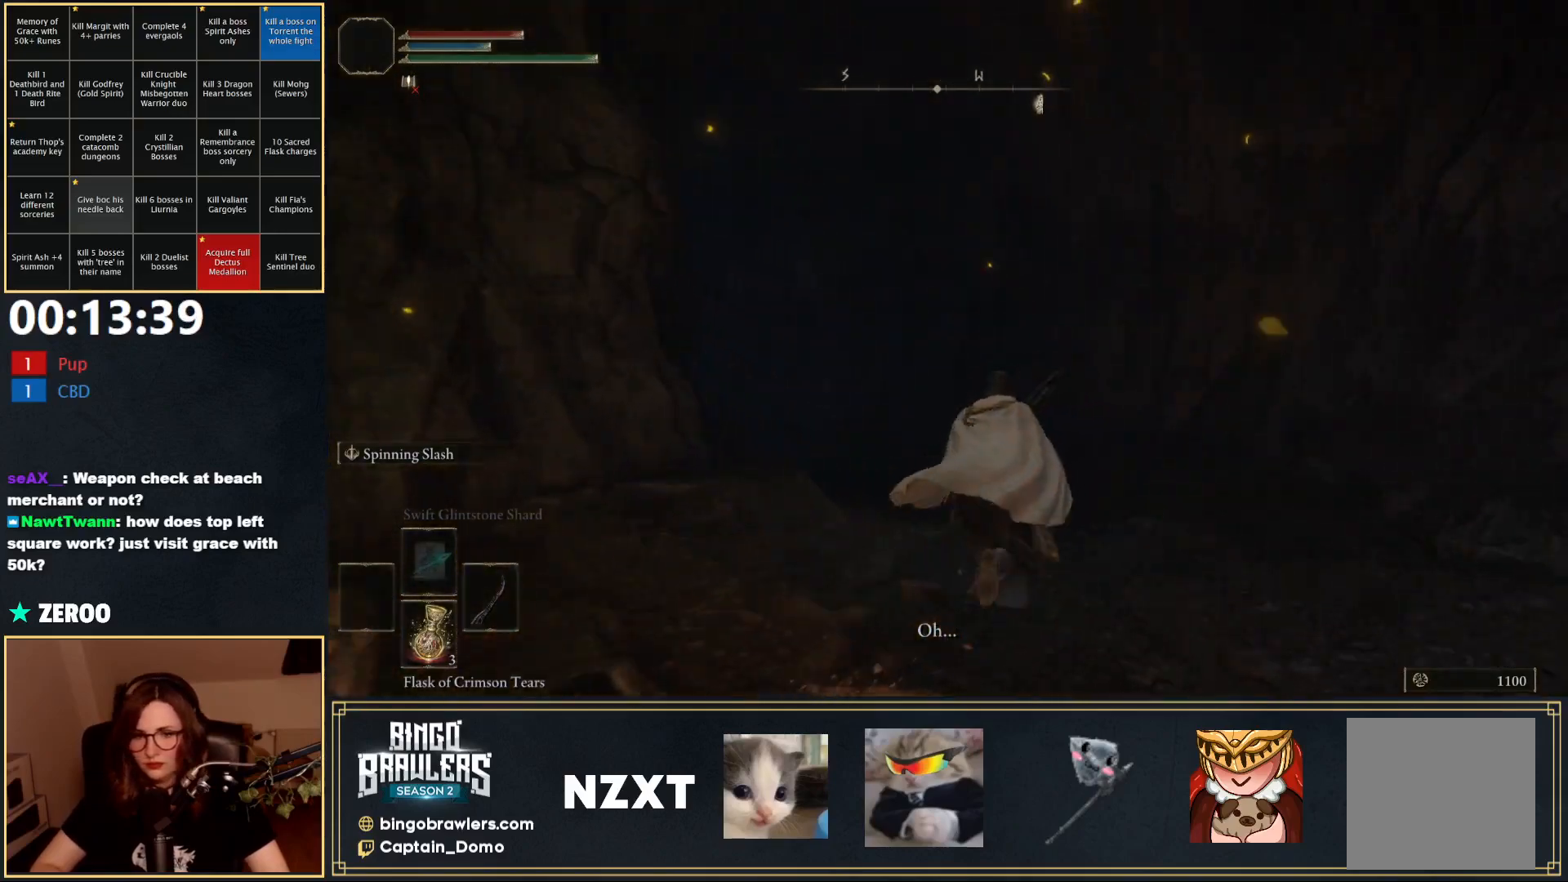
{"buttons": ["B"], "left_stick": "up", "right_stick": "center", "events": [[150, "right_stick", "down-left"], [300, "right_stick", "center"]]}
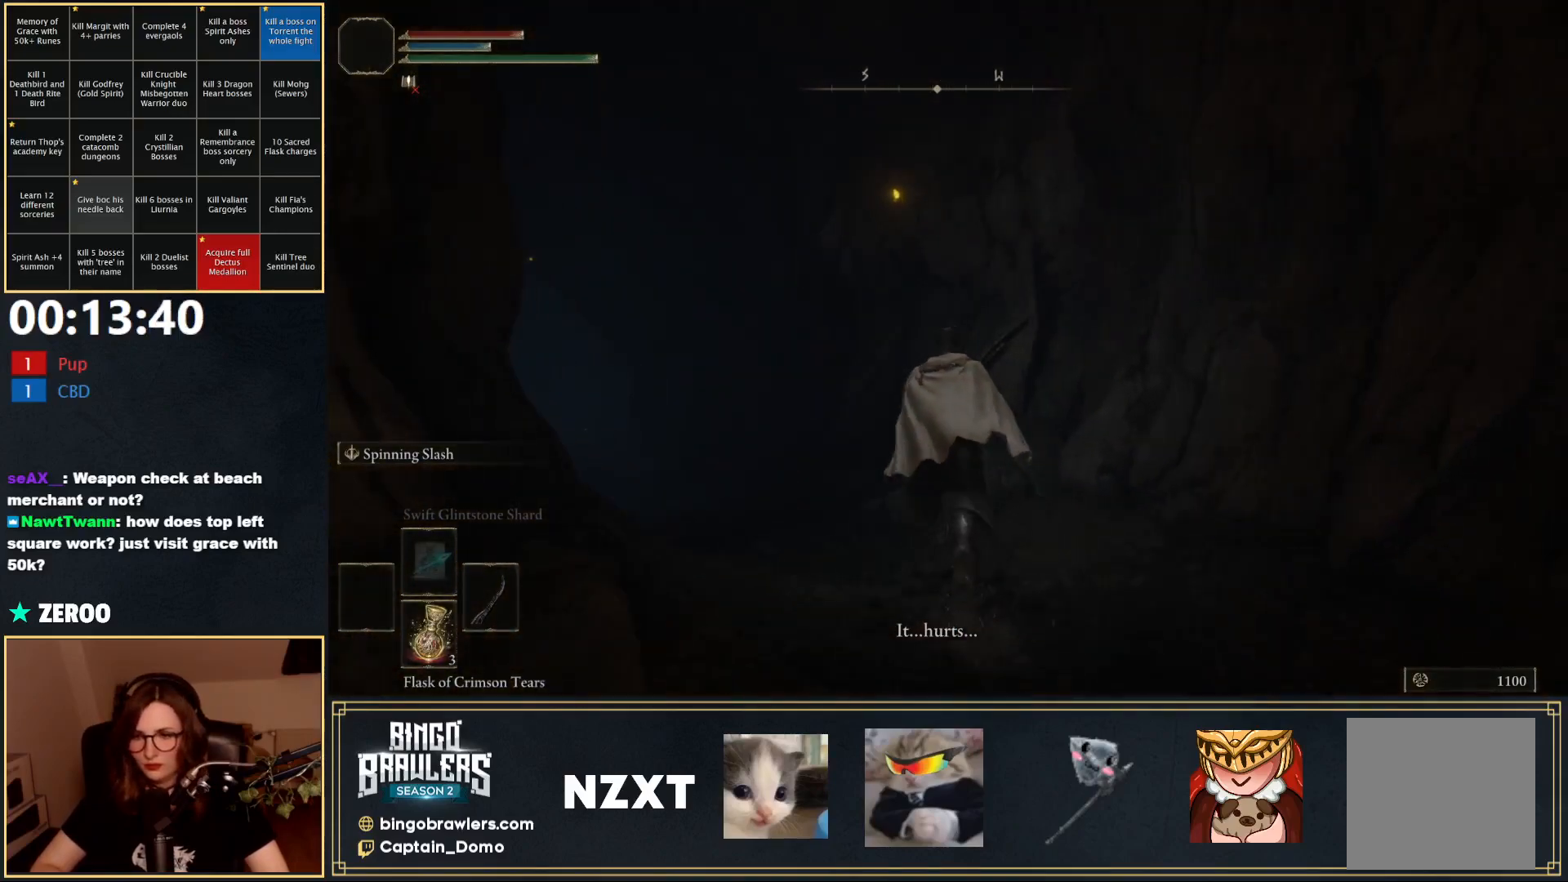
{"buttons": ["B"], "left_stick": "up-left", "right_stick": "center", "events": [[50, "left_stick", "up-left"], [183, "right_stick", "left"], [383, "right_stick", "center"]]}
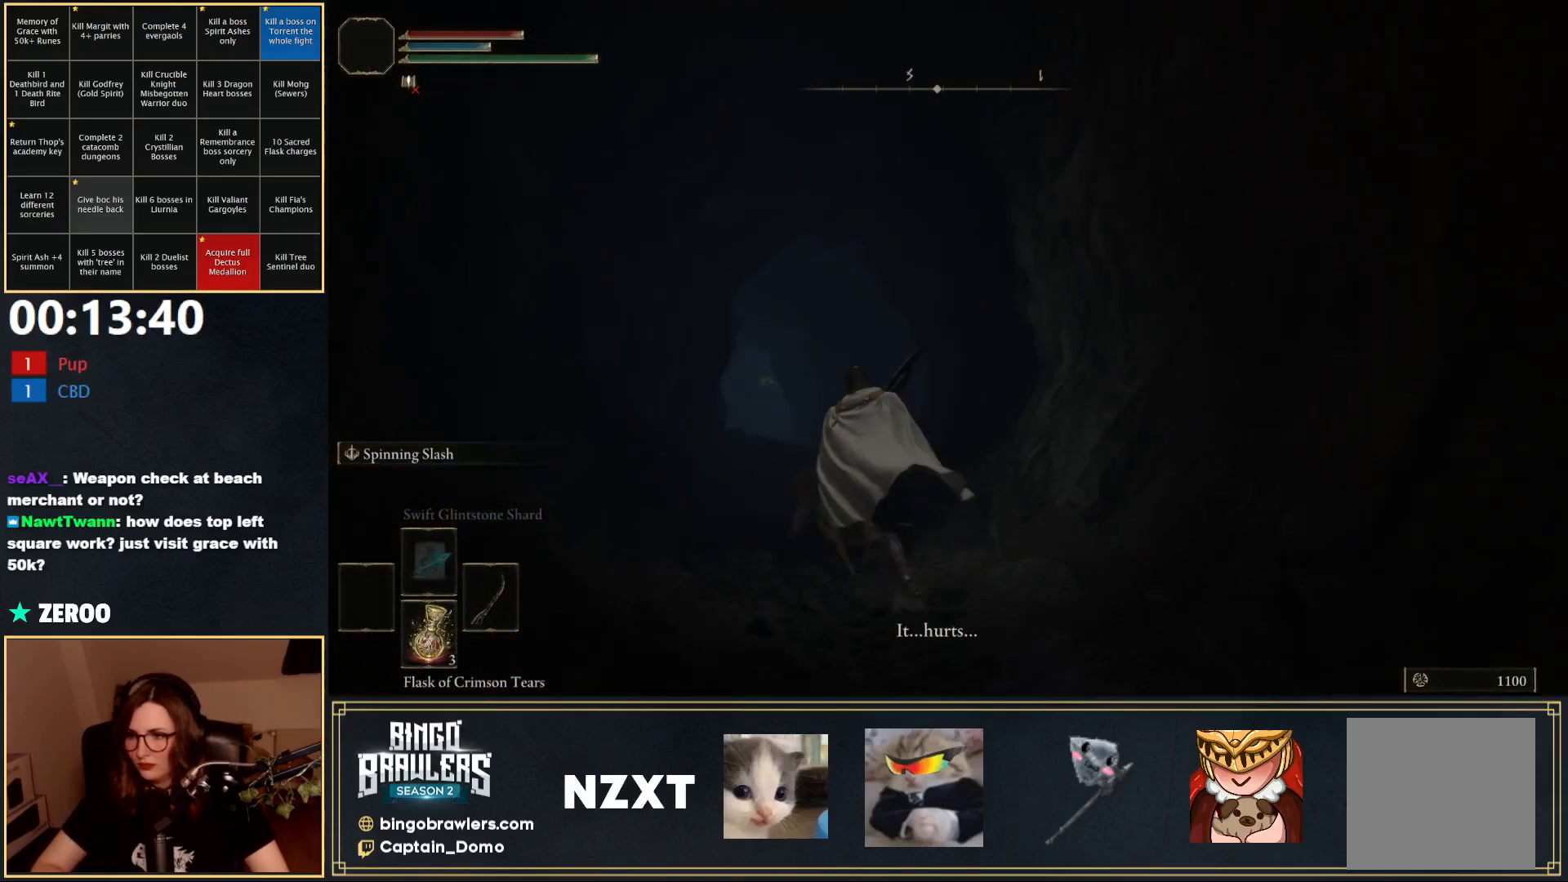
{"buttons": ["B"], "left_stick": "up-left", "right_stick": "center", "events": []}
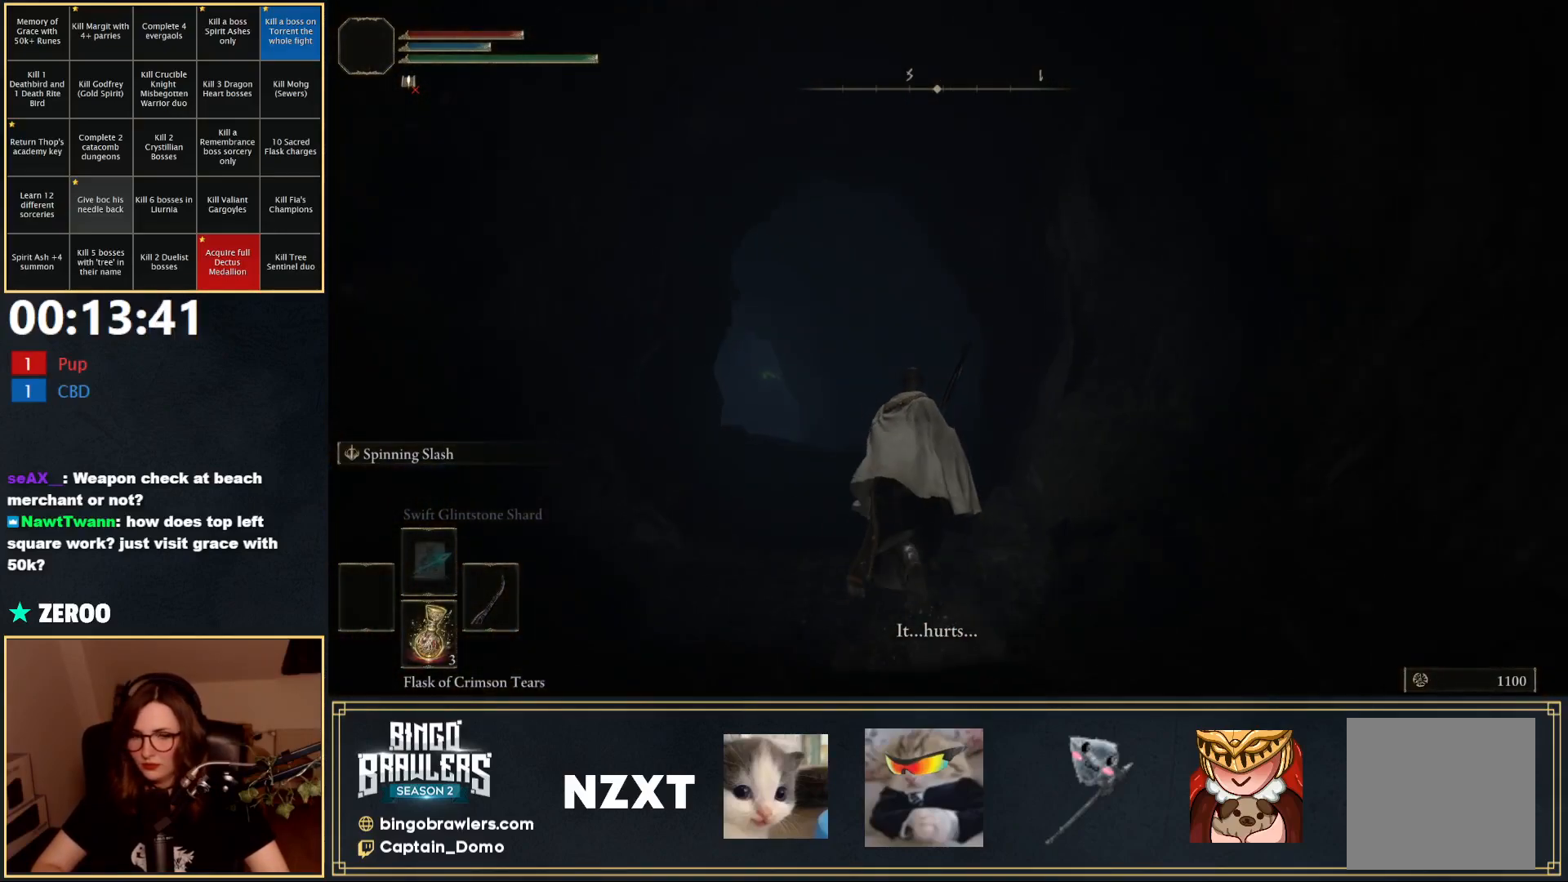
{"buttons": ["B"], "left_stick": "up-left", "right_stick": "center", "events": [[133, "right_stick", "down-left"], [350, "right_stick", "center"]]}
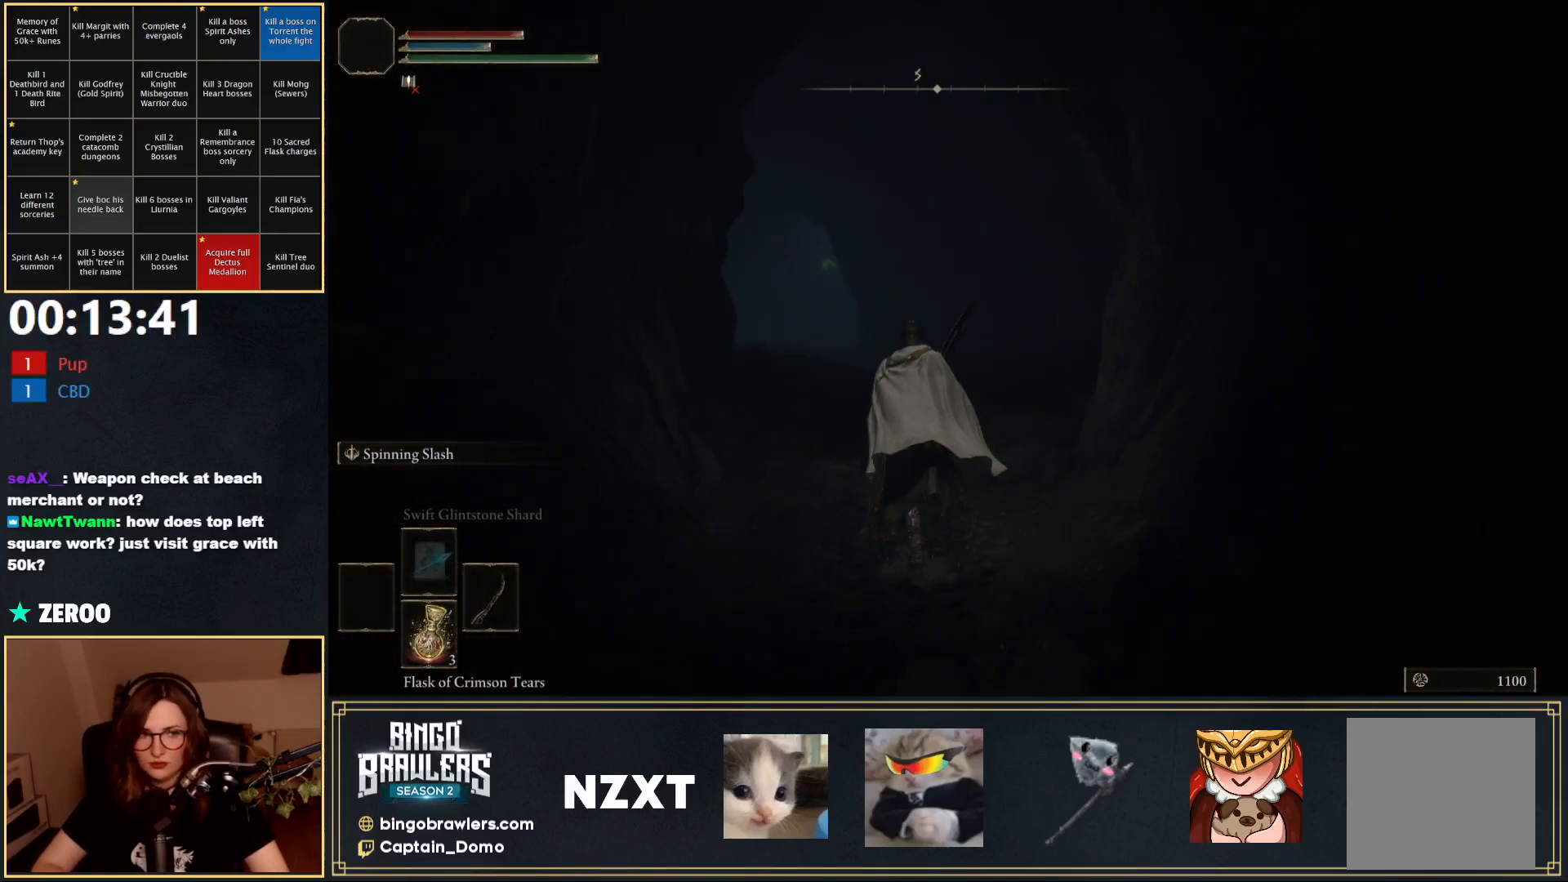
{"buttons": ["B"], "left_stick": "up-left", "right_stick": "center", "events": []}
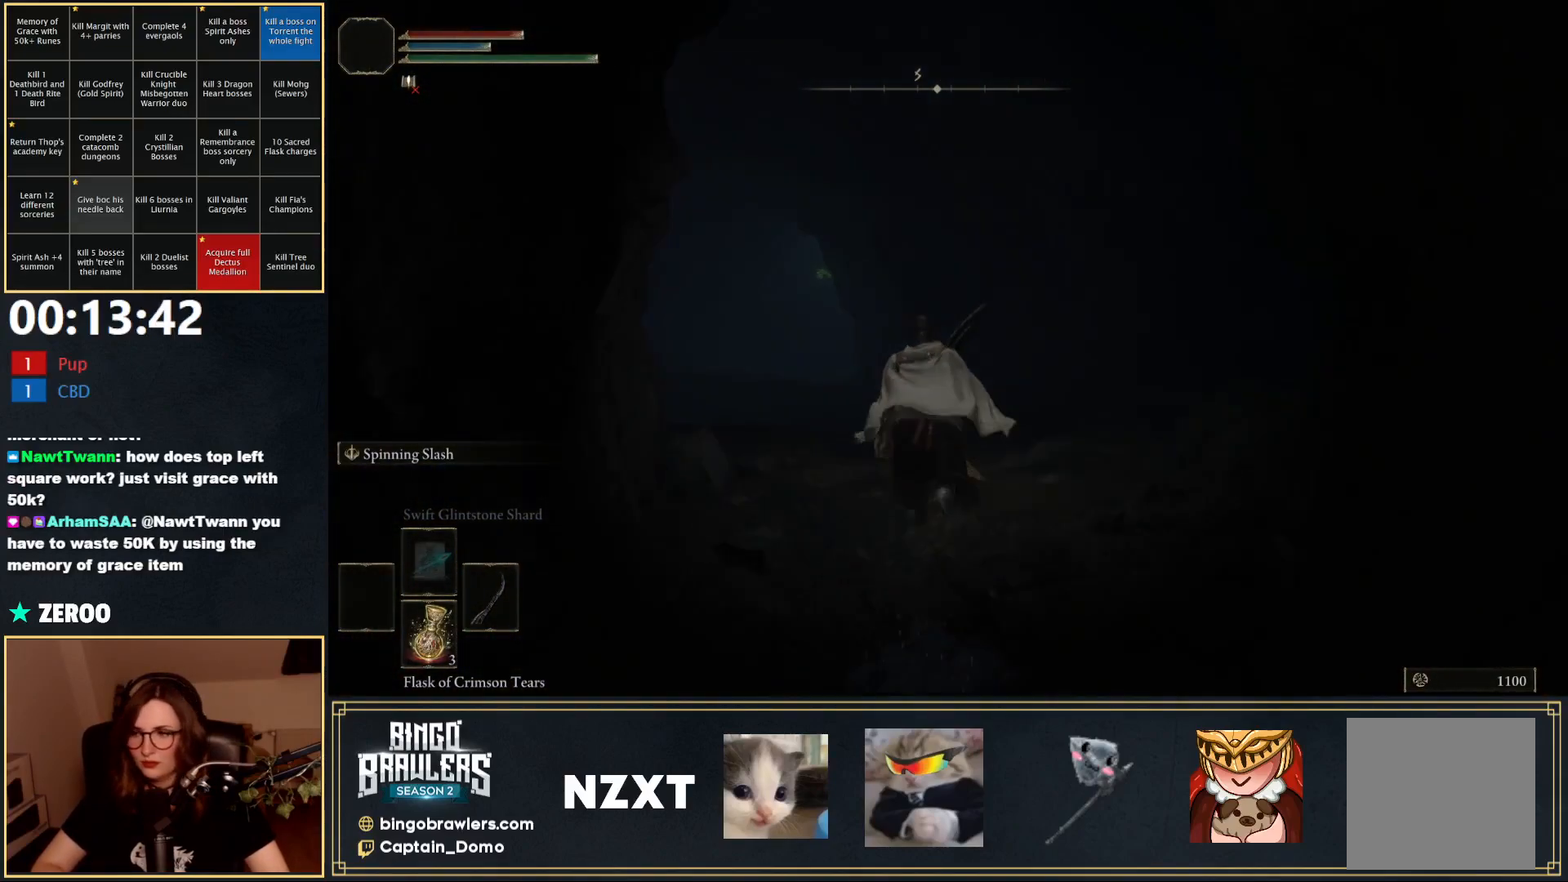
{"buttons": ["B"], "left_stick": "up-left", "right_stick": "center", "events": []}
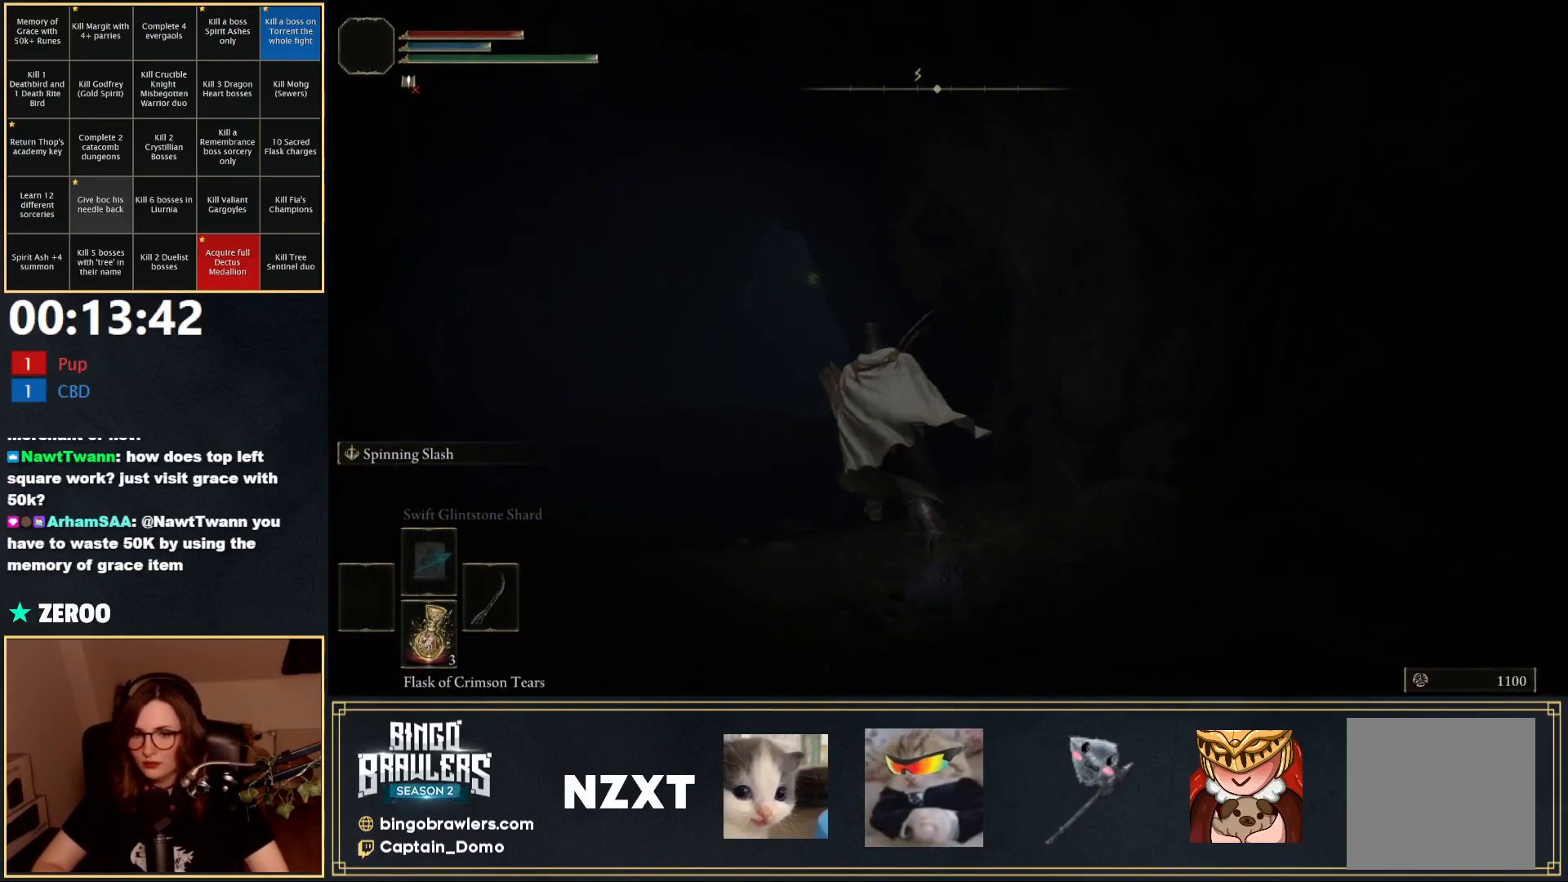
{"buttons": ["B"], "left_stick": "up-left", "right_stick": "center", "events": []}
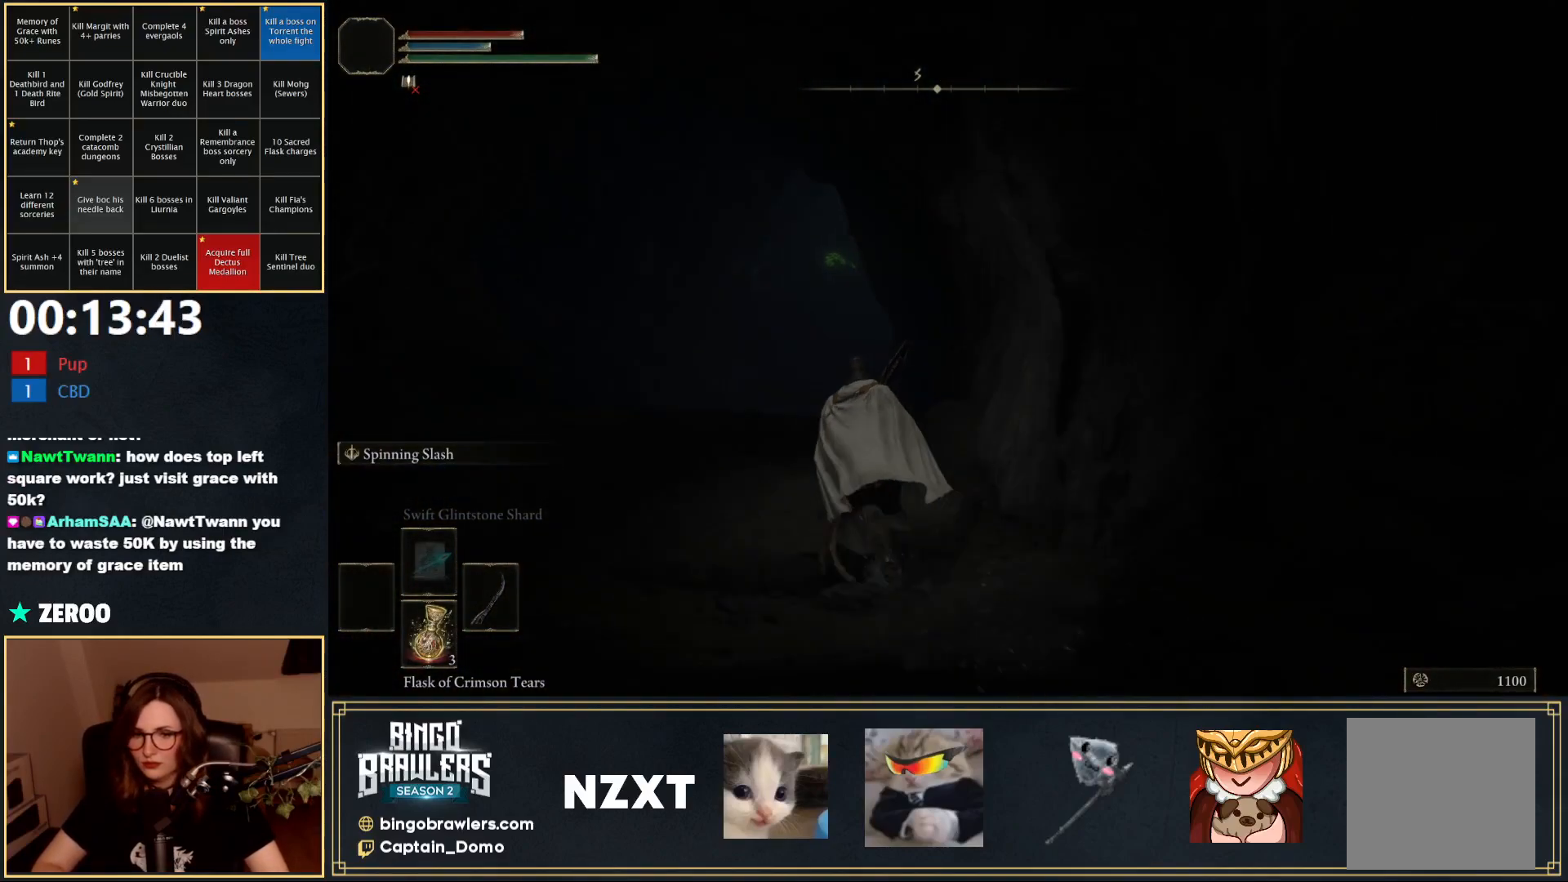
{"buttons": ["B"], "left_stick": "up", "right_stick": "center", "events": [[417, "left_stick", "up"]]}
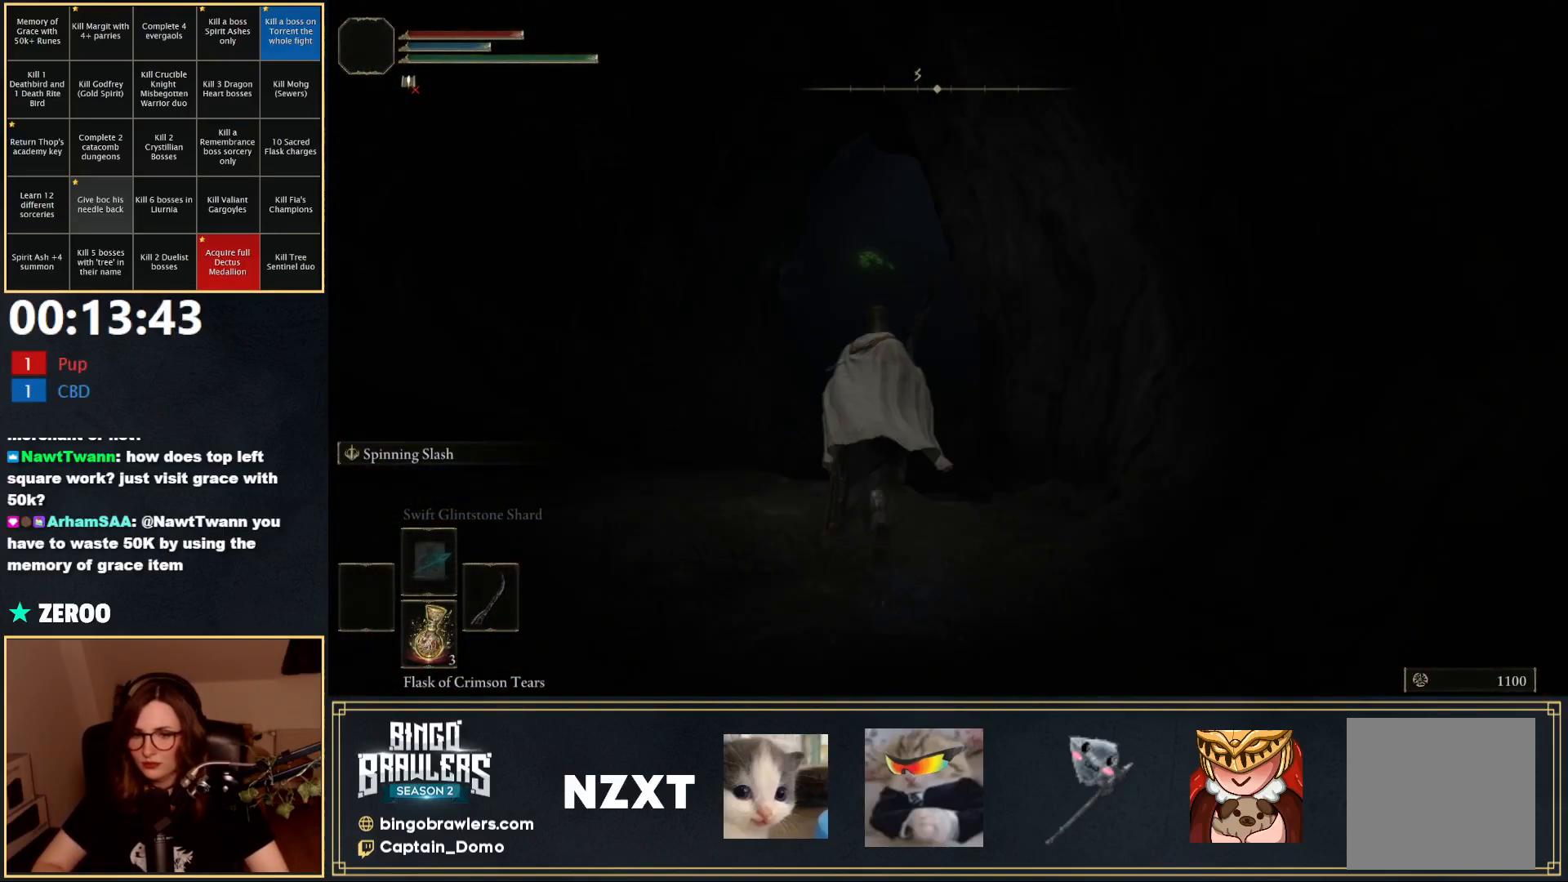
{"buttons": ["B"], "left_stick": "up", "right_stick": "center", "events": []}
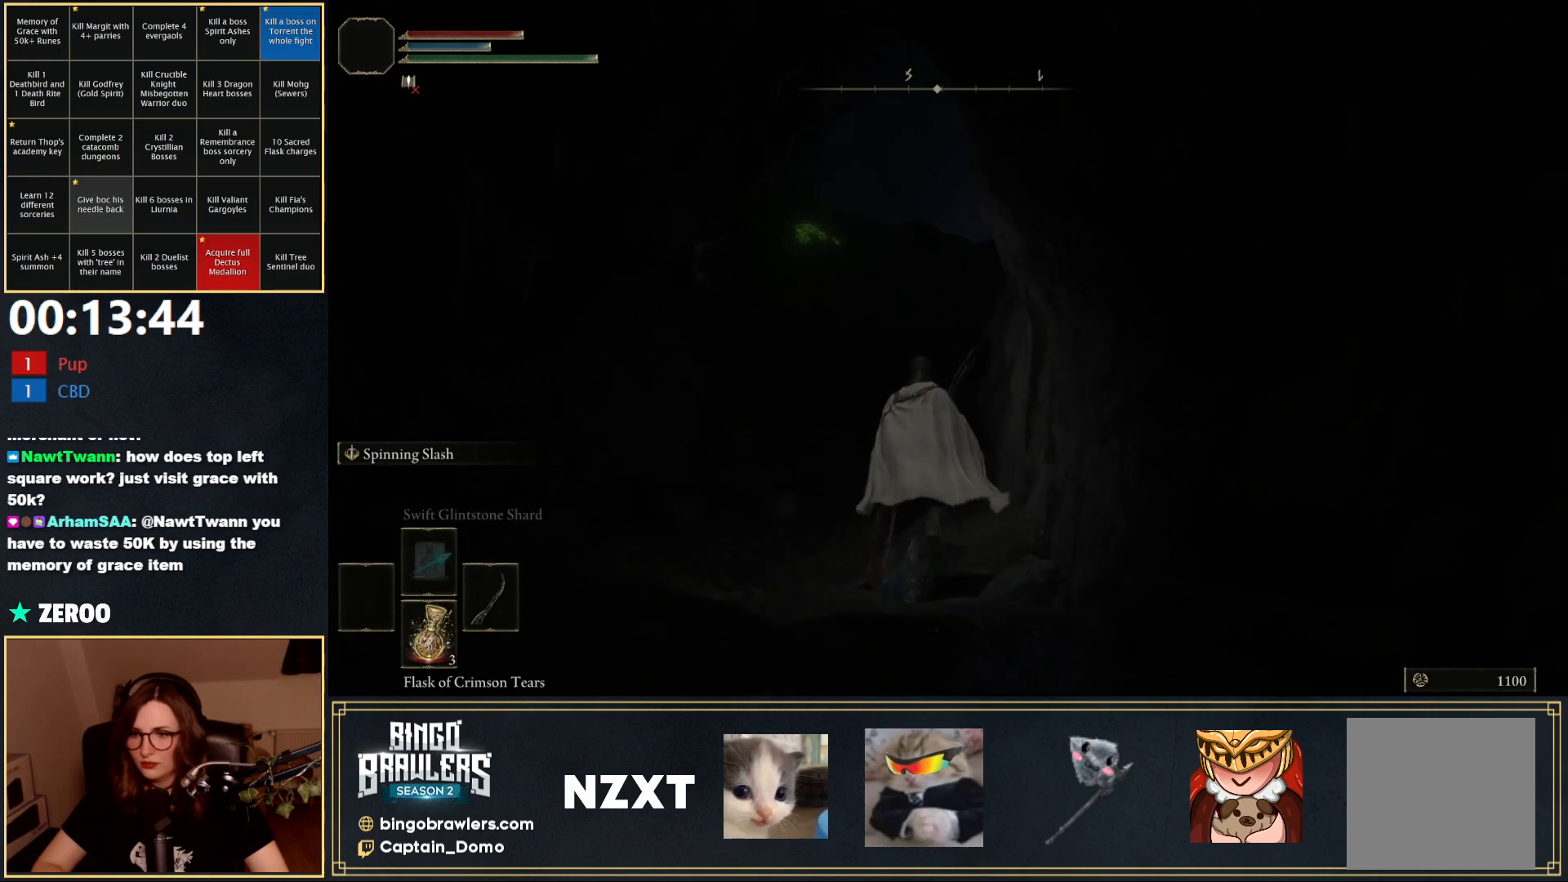
{"buttons": ["B"], "left_stick": "up", "right_stick": "center", "events": []}
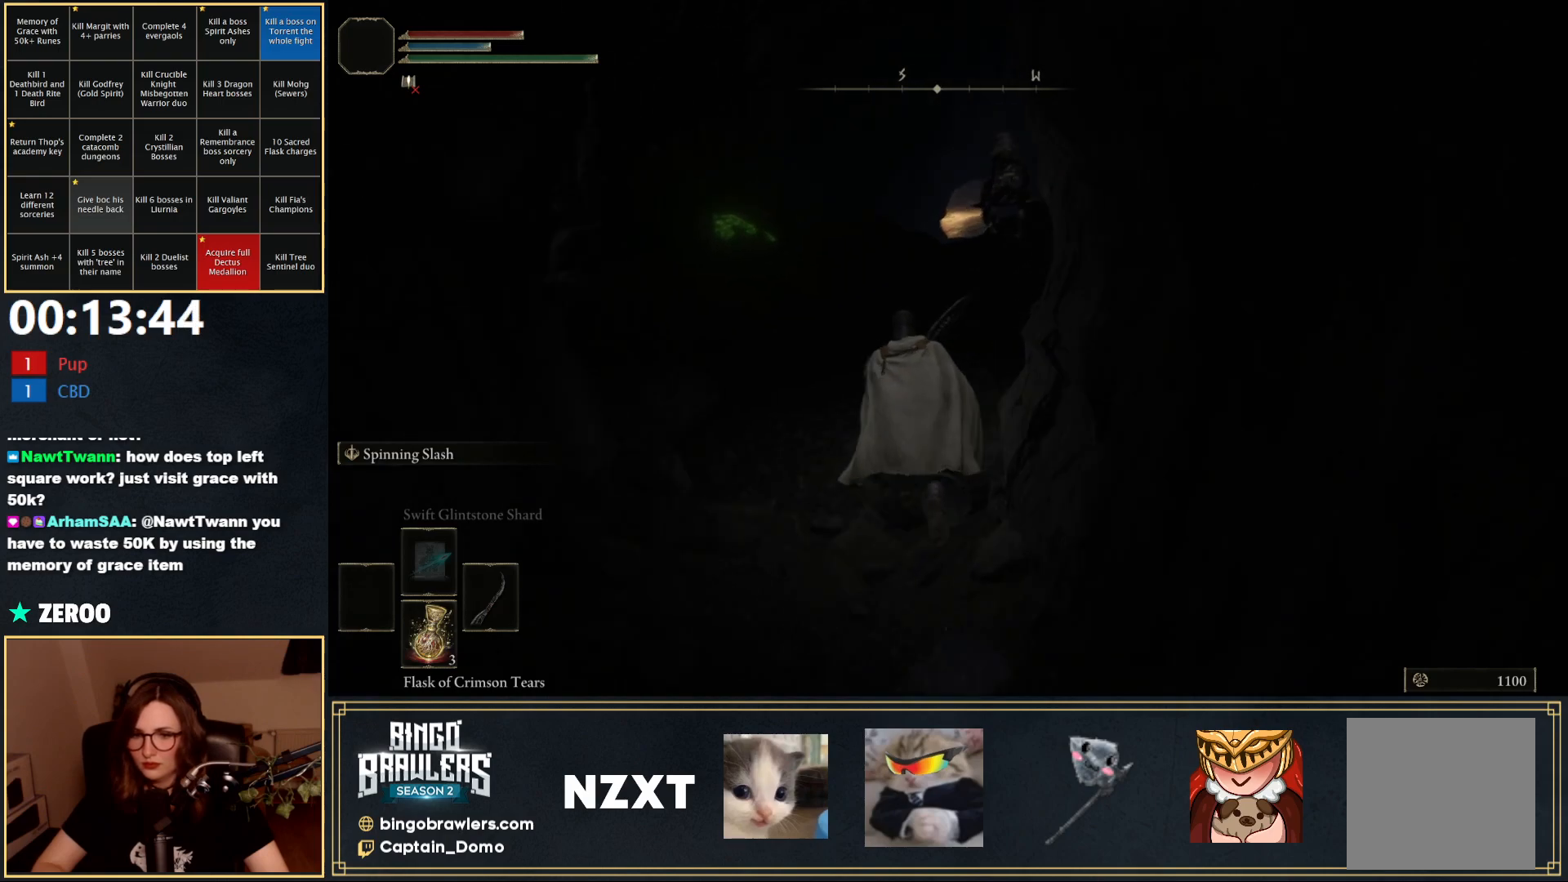
{"buttons": ["B"], "left_stick": "up", "right_stick": "center", "events": []}
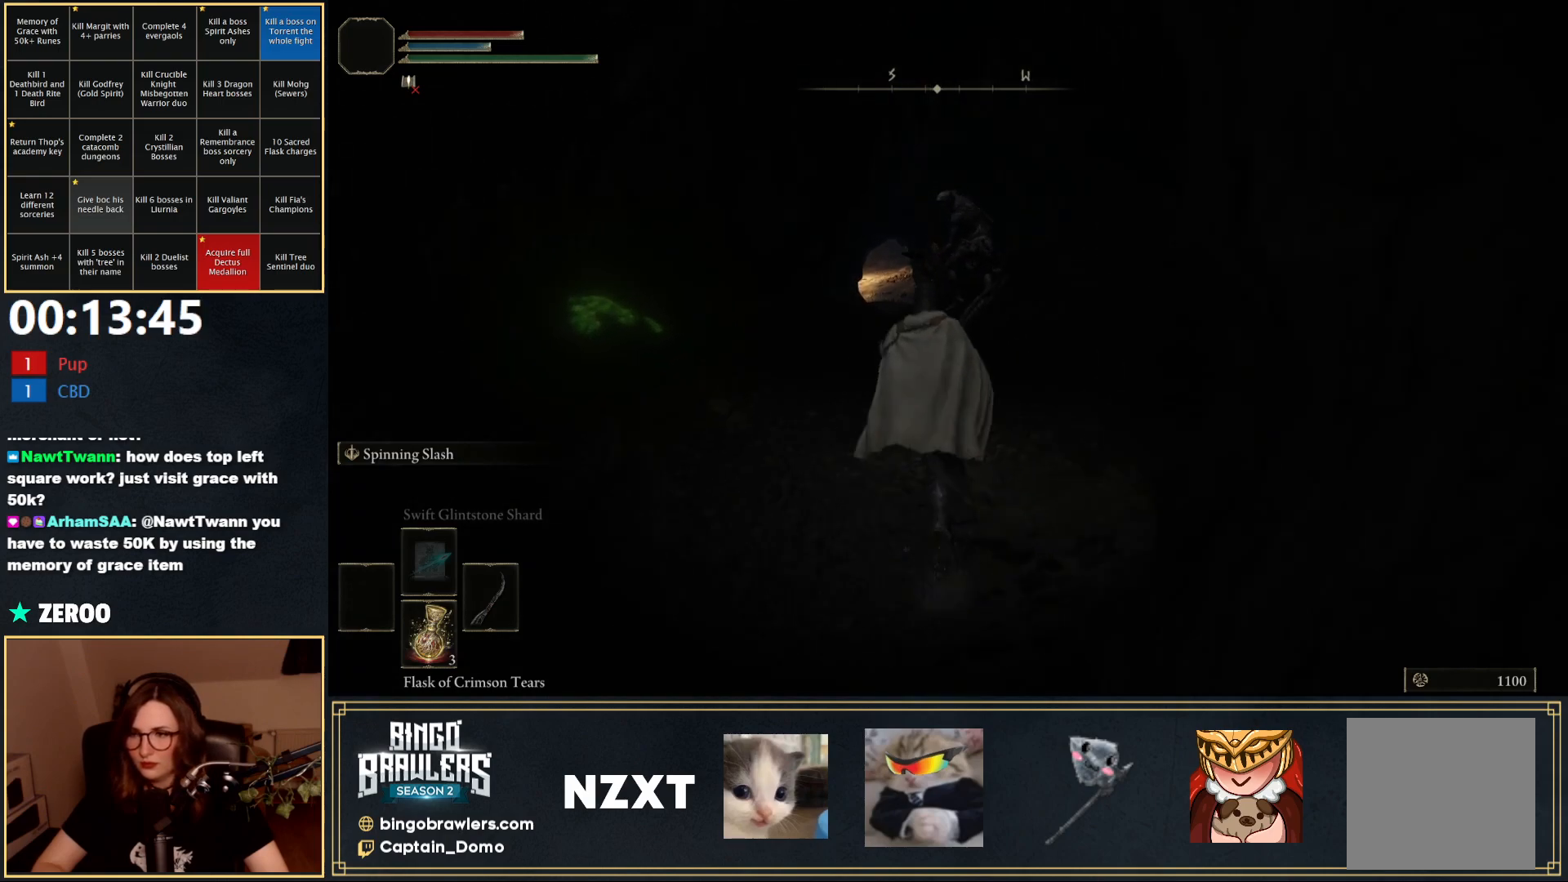
{"buttons": ["B"], "left_stick": "up", "right_stick": "center", "events": []}
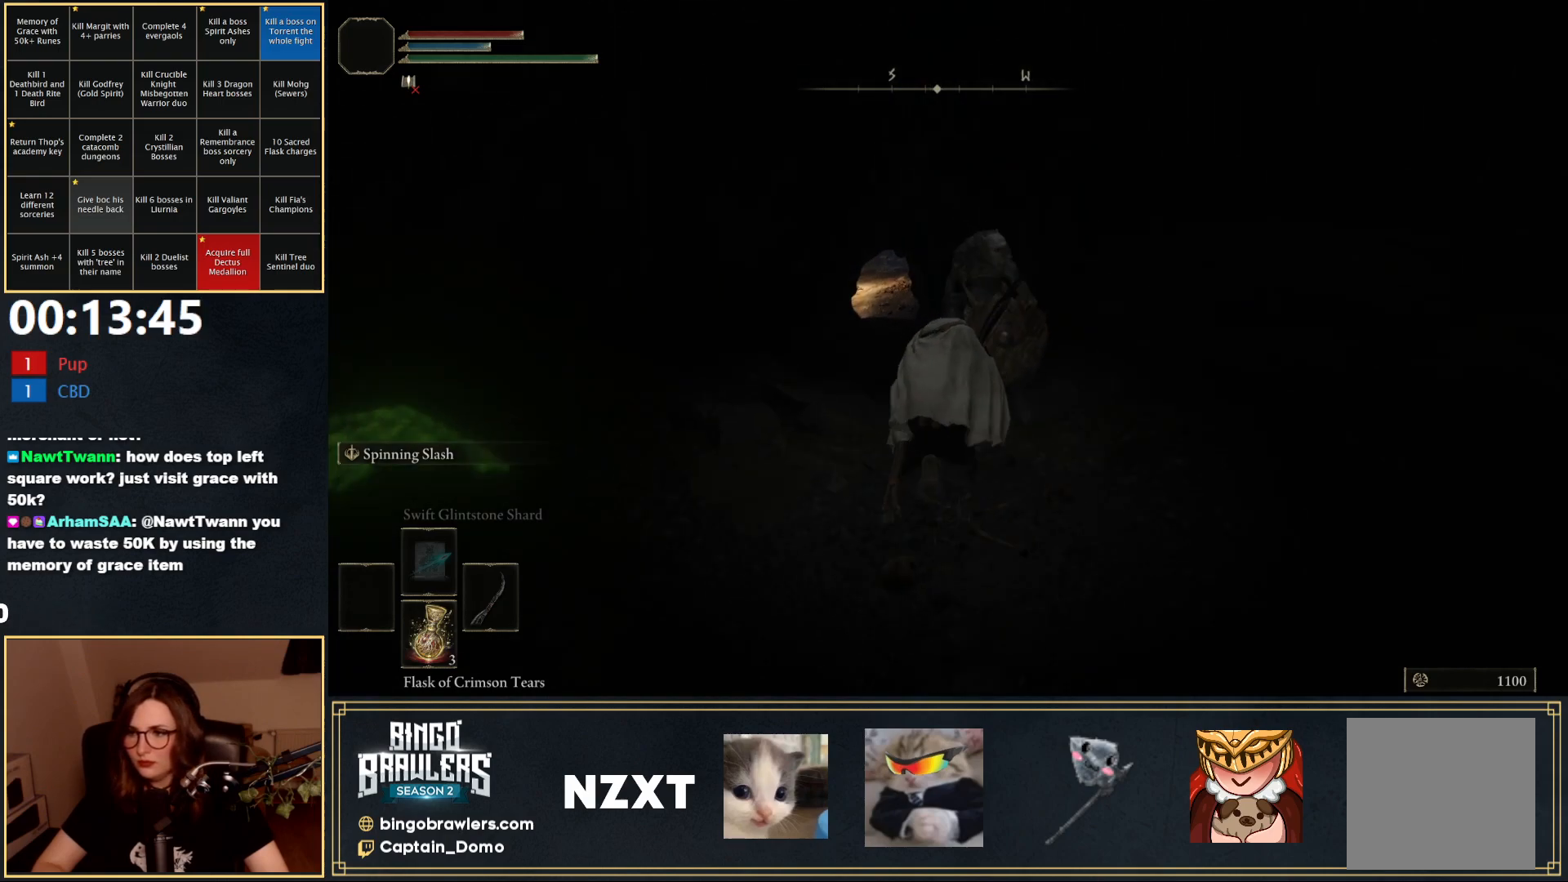
{"buttons": ["B"], "left_stick": "up", "right_stick": "center", "events": []}
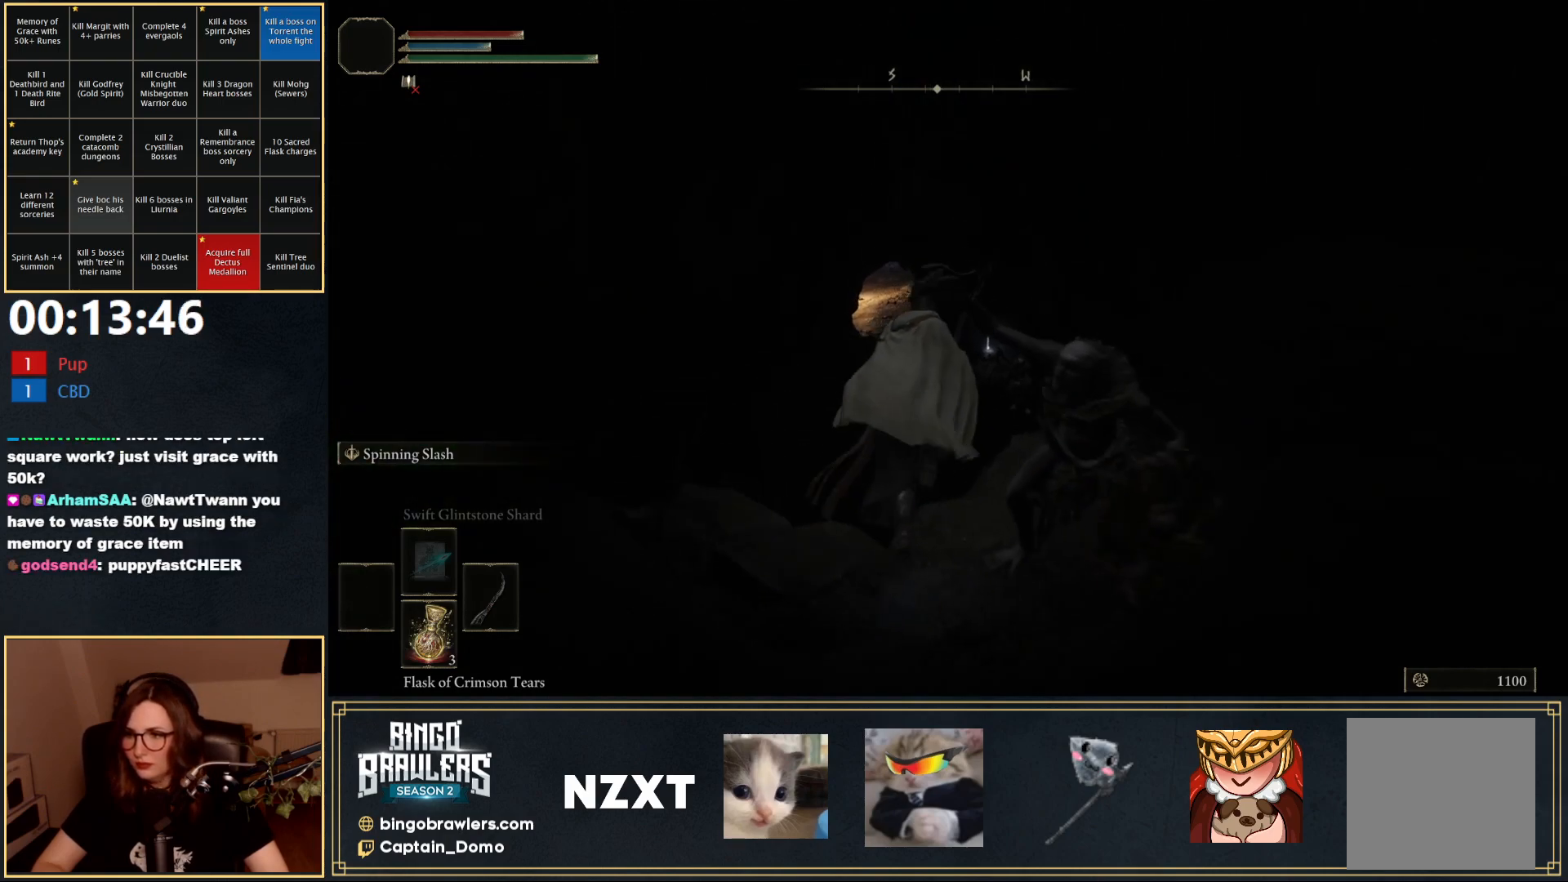
{"buttons": ["B"], "left_stick": "up", "right_stick": "center", "events": [[33, "A", "down"], [167, "A", "up"]]}
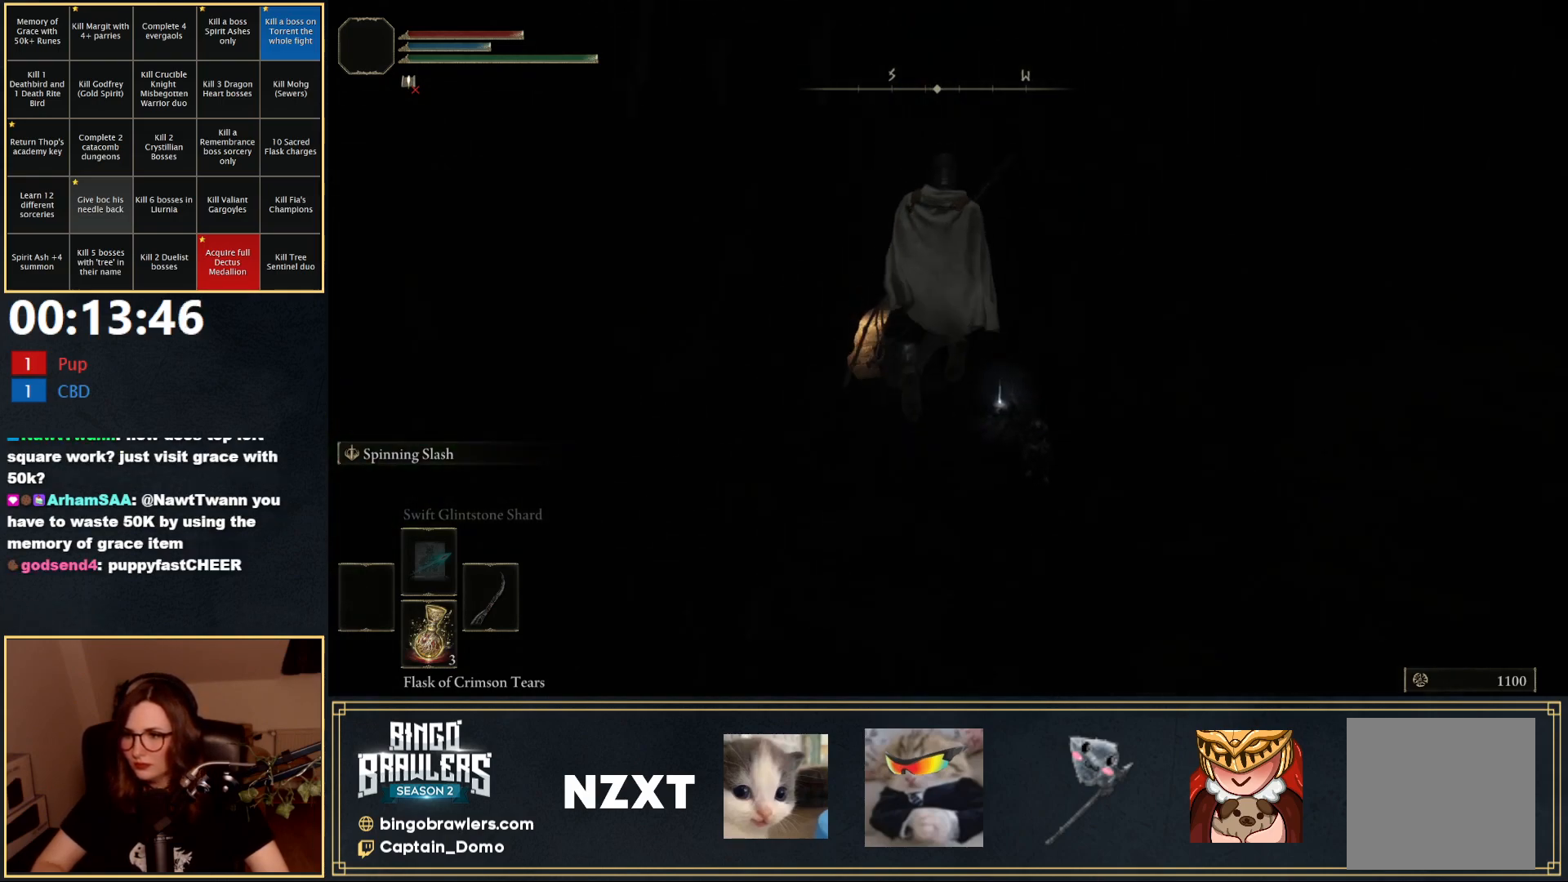
{"buttons": ["B"], "left_stick": "up", "right_stick": "center", "events": []}
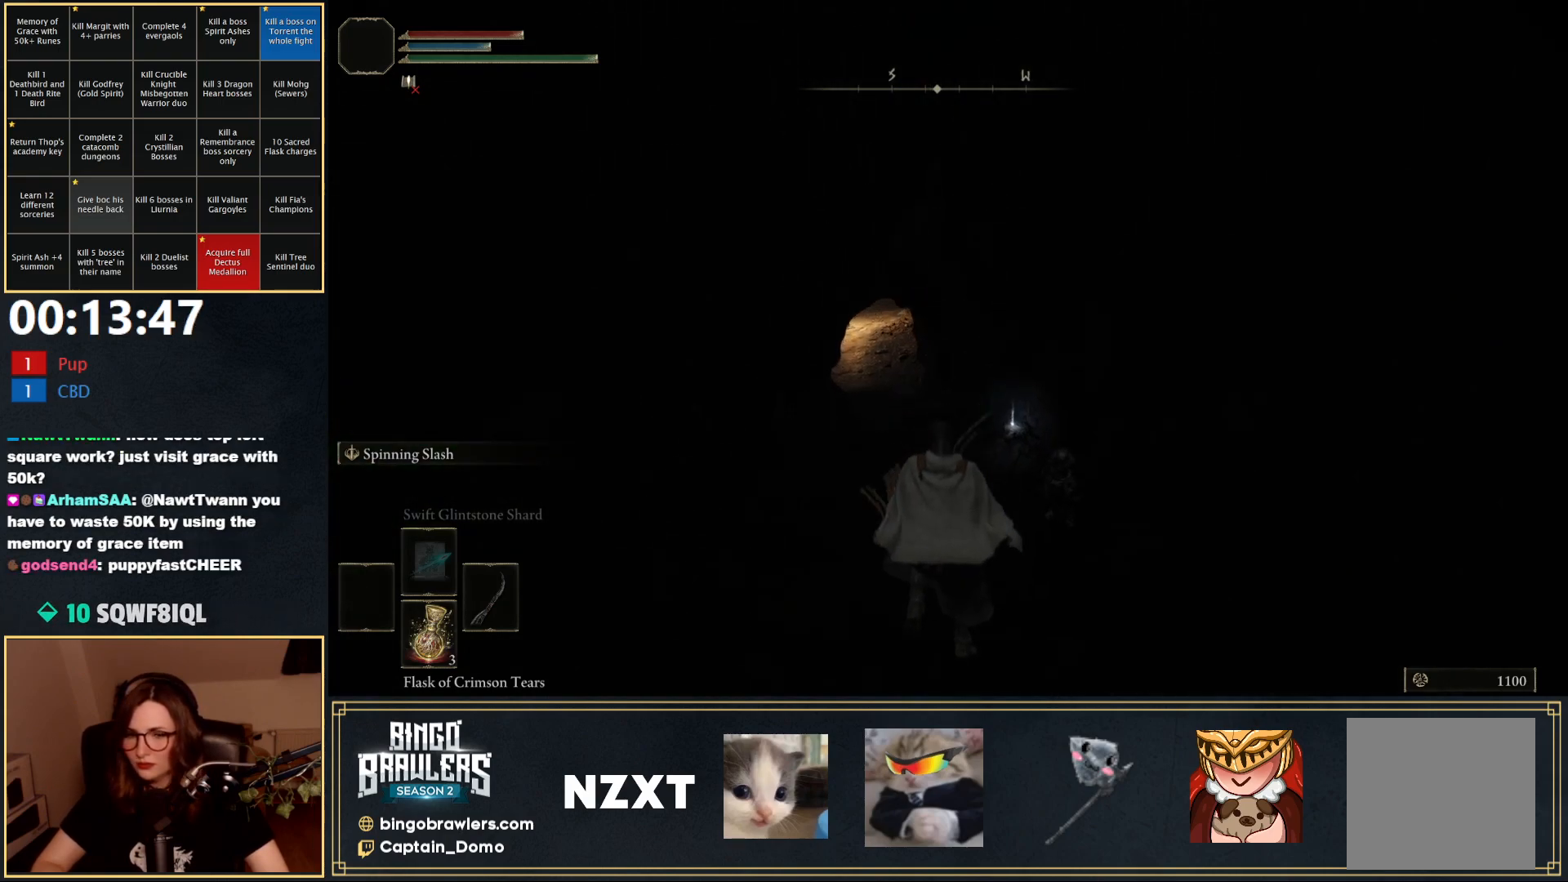
{"buttons": ["B"], "left_stick": "up", "right_stick": "up-left", "events": [[350, "right_stick", "up-left"]]}
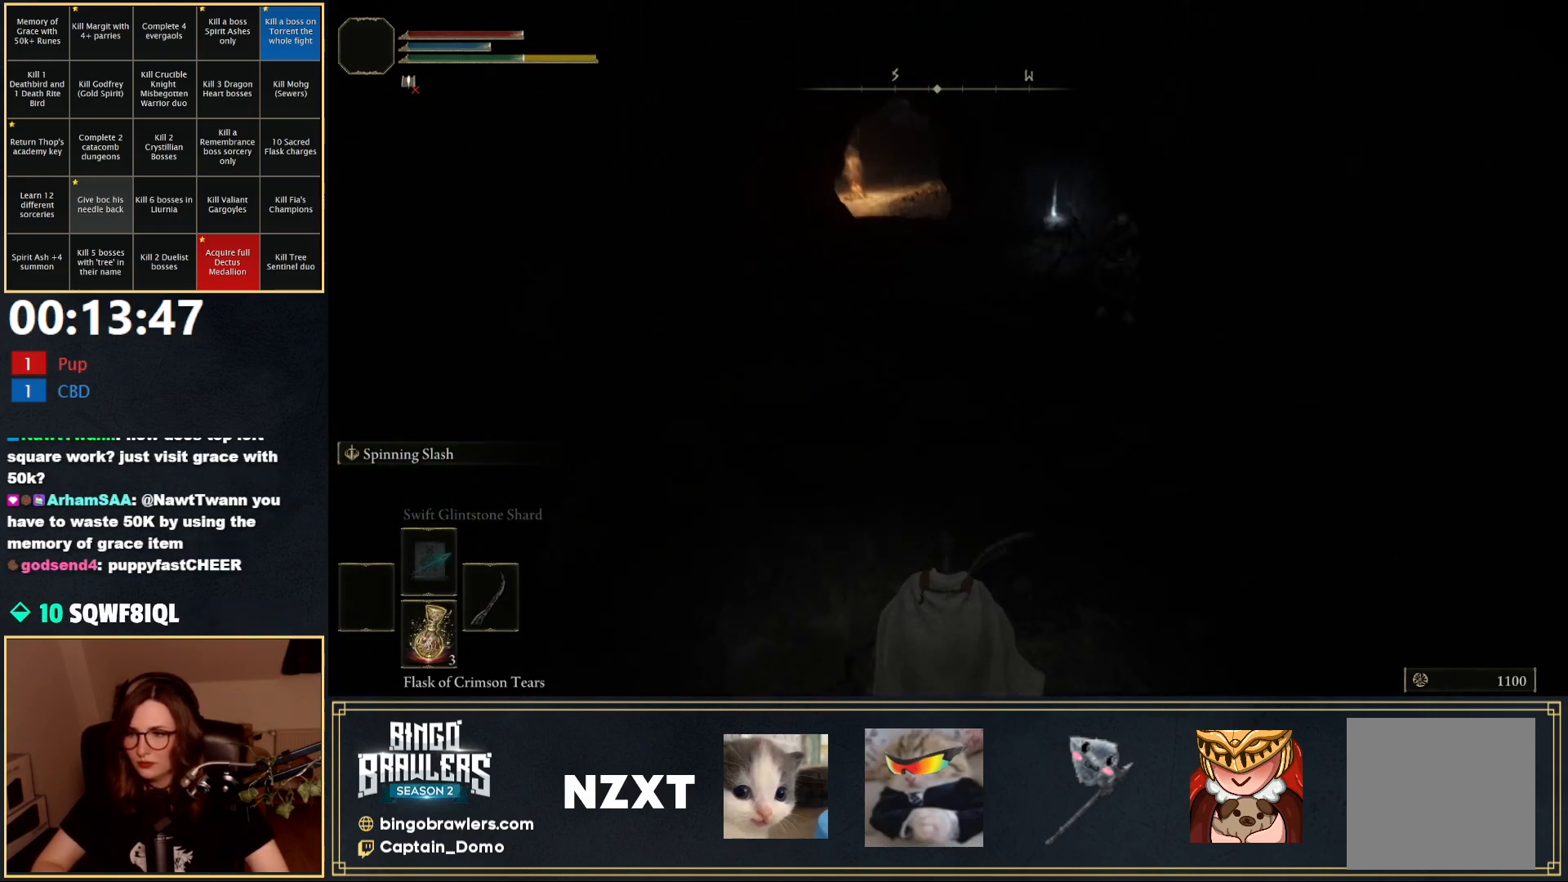
{"buttons": ["B"], "left_stick": "up", "right_stick": "center", "events": [[250, "right_stick", "center"]]}
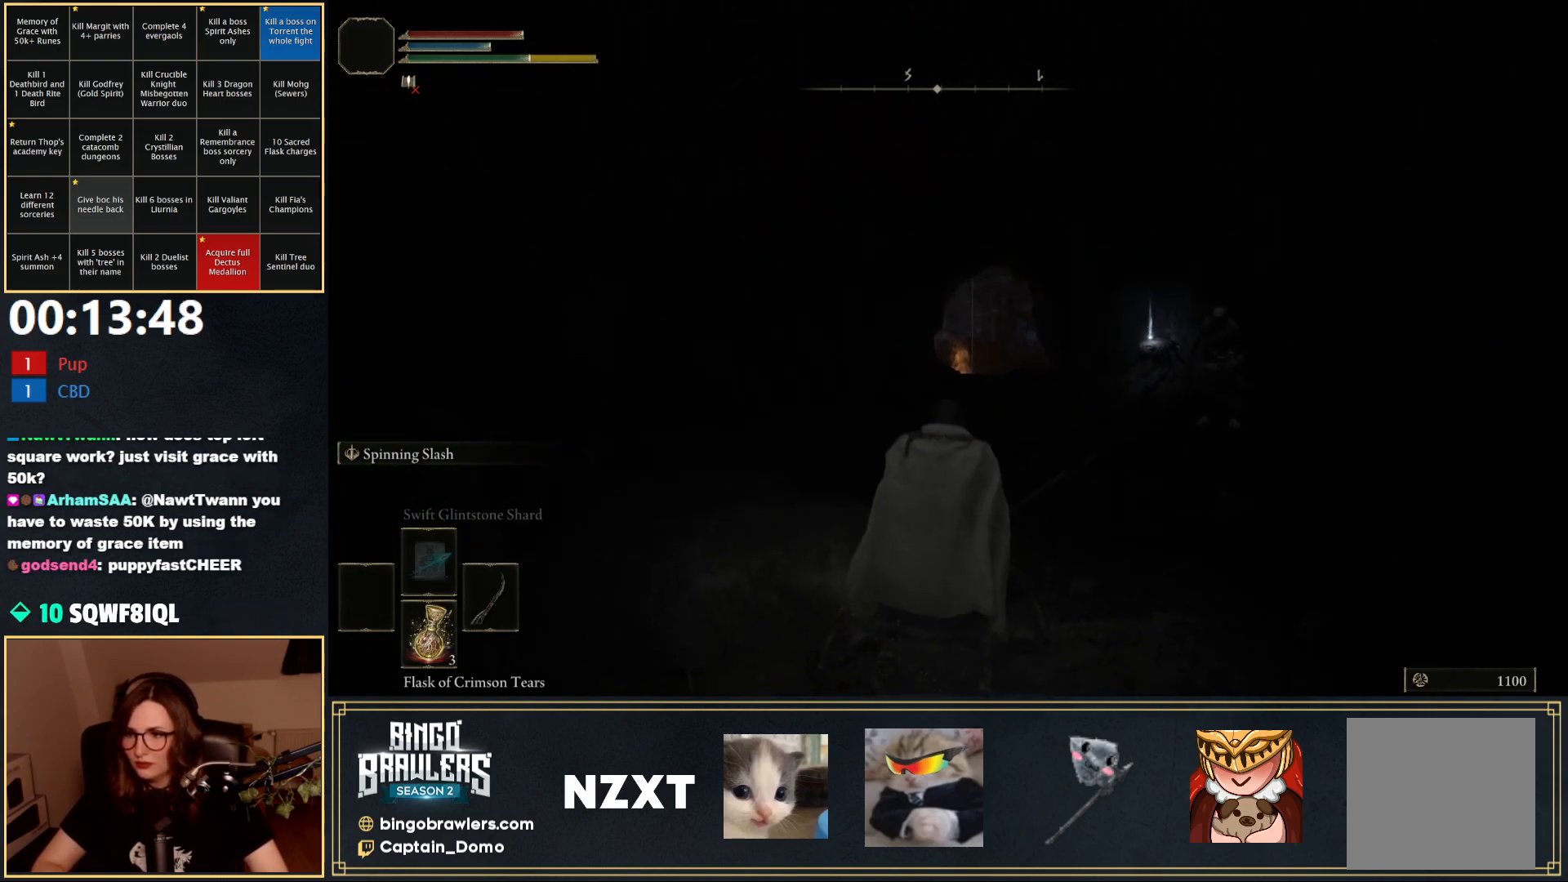
{"buttons": ["B"], "left_stick": "up", "right_stick": "center", "events": [[33, "left_stick", "up-right"], [133, "right_stick", "down"], [250, "right_stick", "center"], [267, "left_stick", "up"]]}
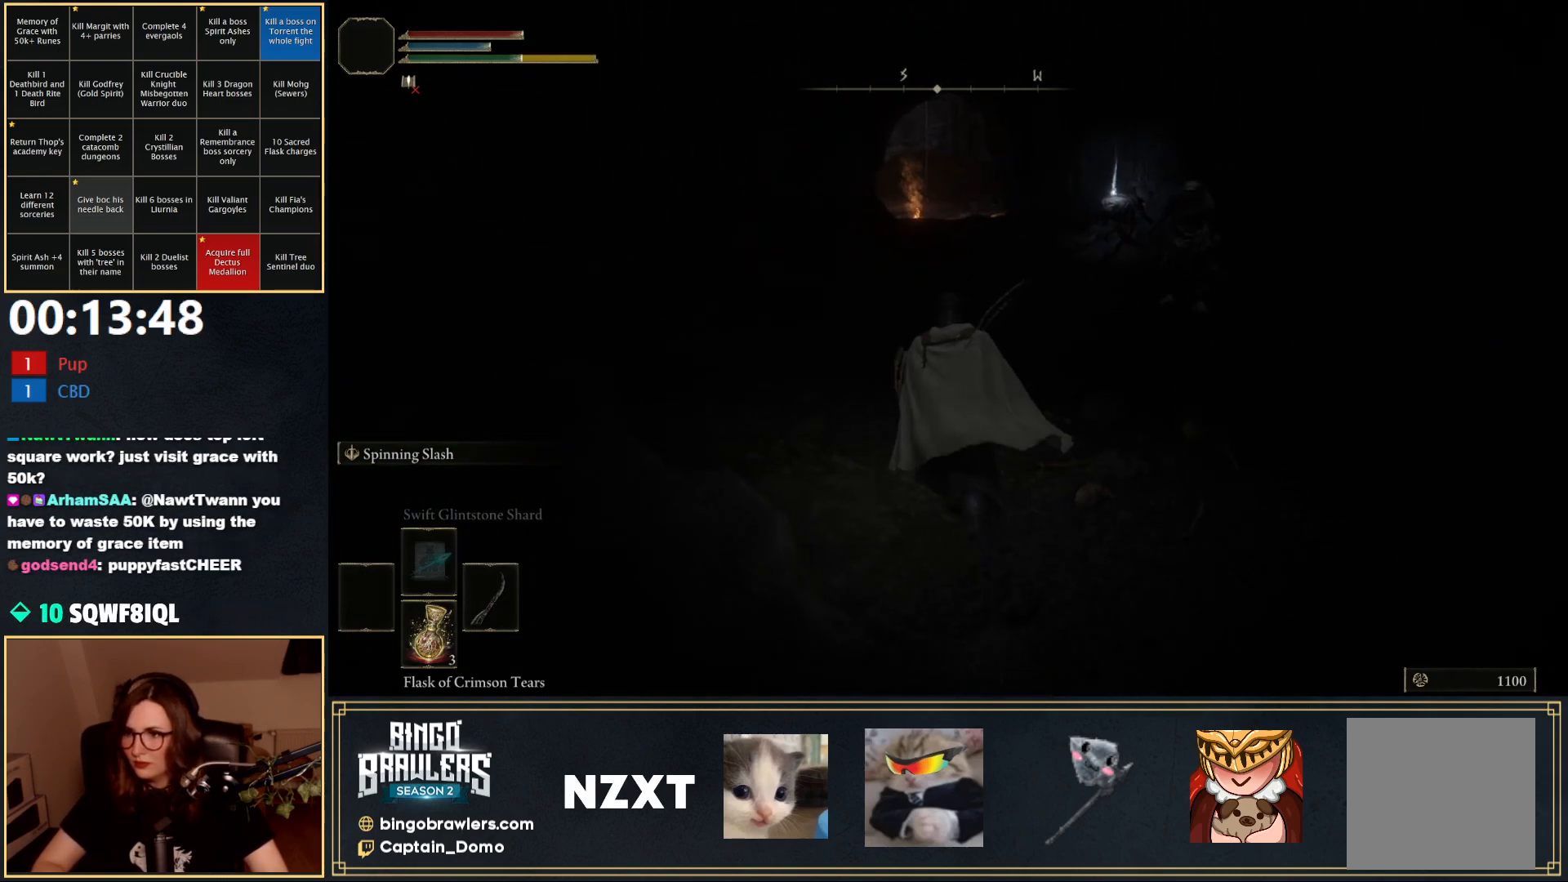
{"buttons": ["B"], "left_stick": "up", "right_stick": "center", "events": []}
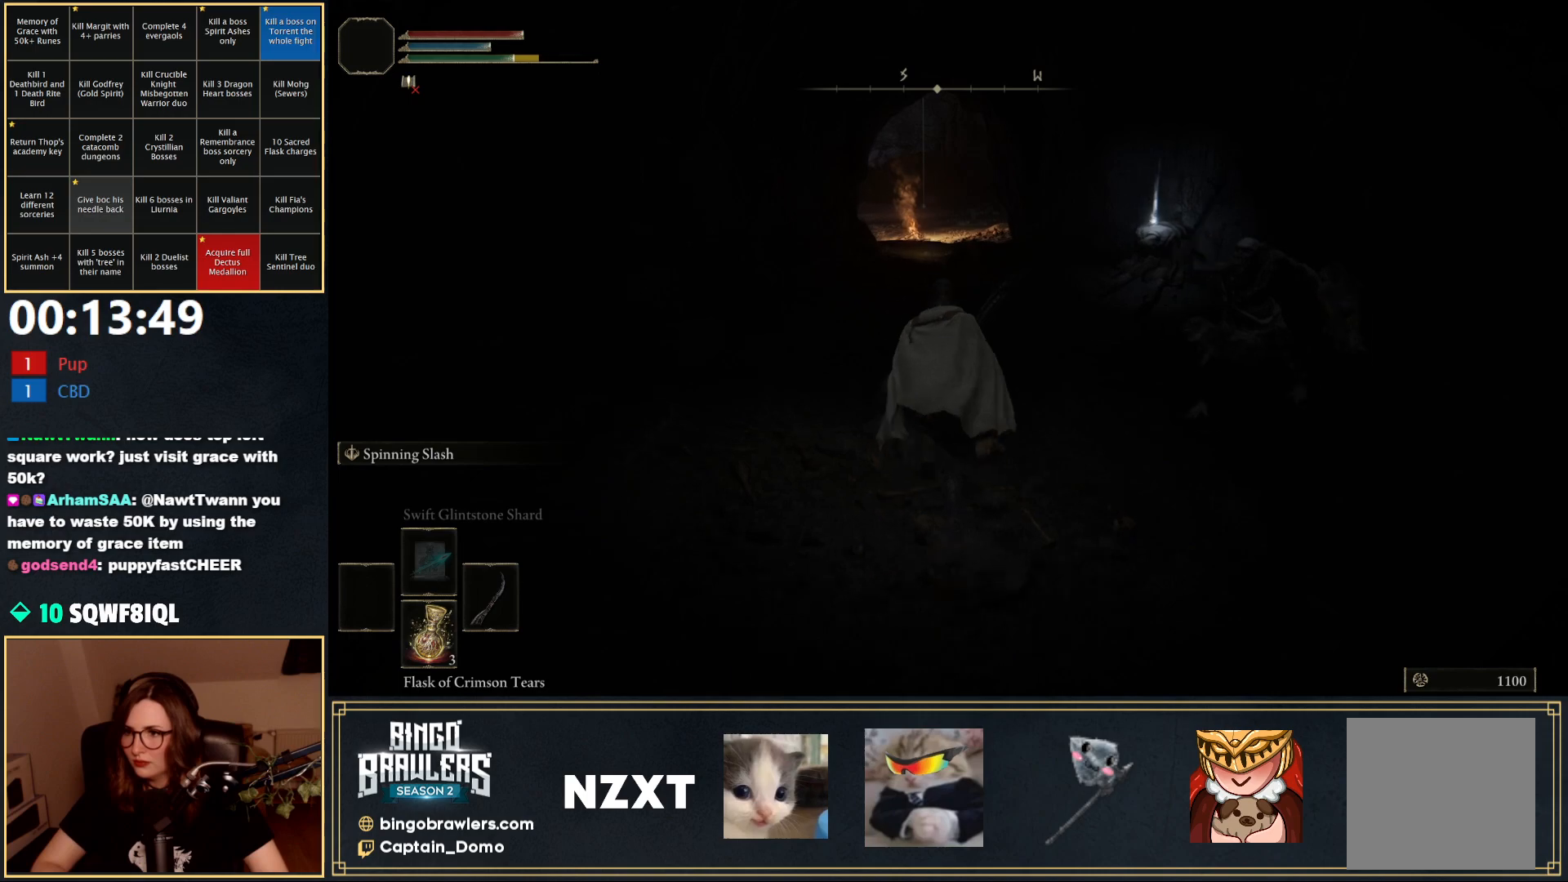
{"buttons": ["B"], "left_stick": "up", "right_stick": "center", "events": []}
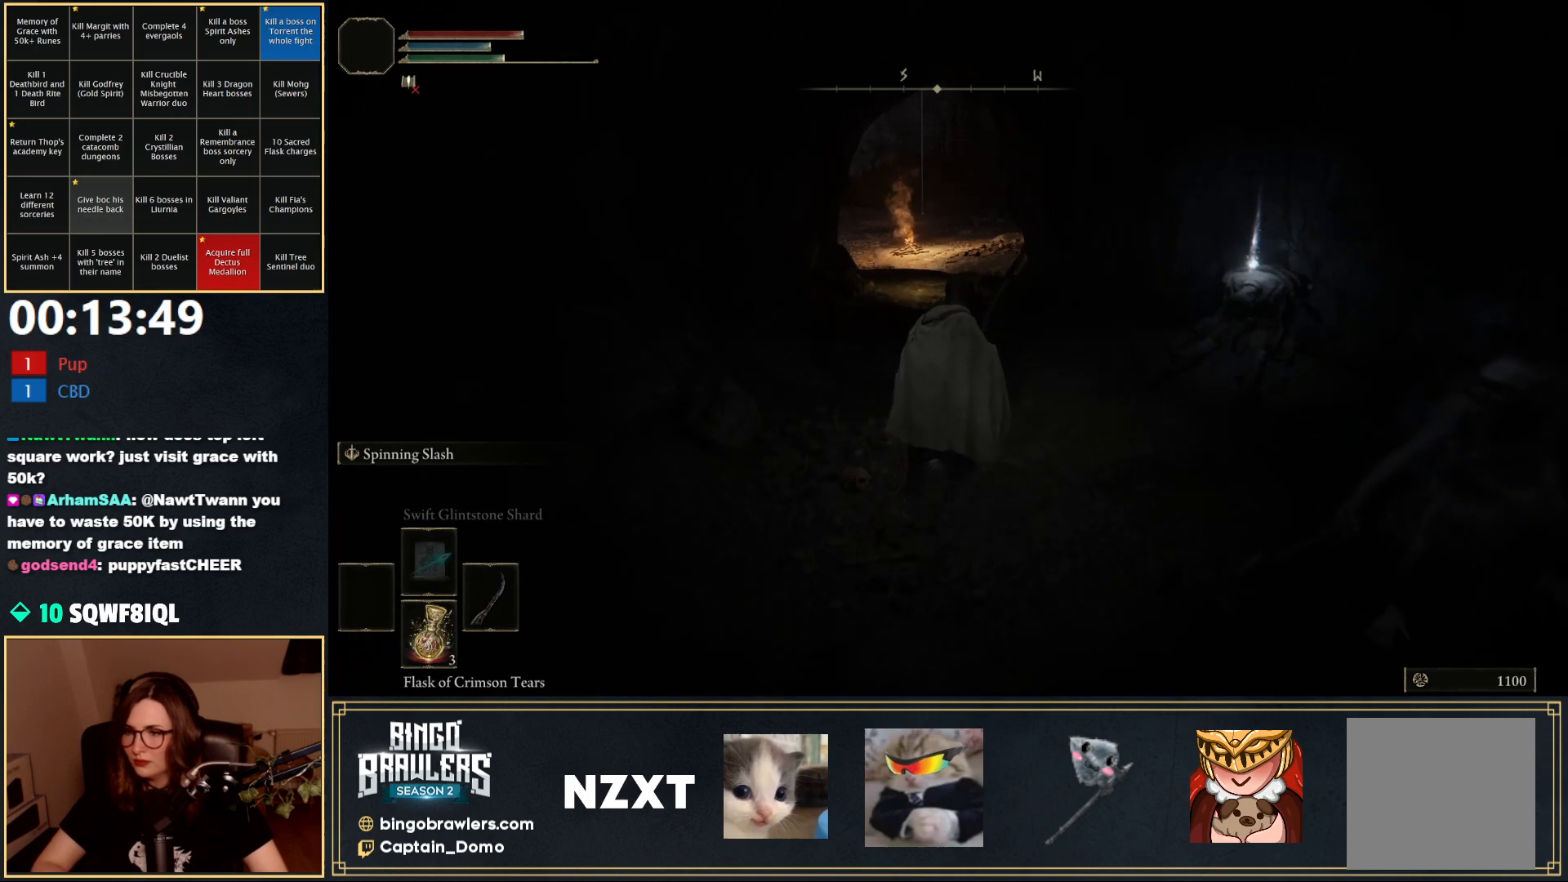
{"buttons": [], "left_stick": "up", "right_stick": "center", "events": [[417, "B", "up"]]}
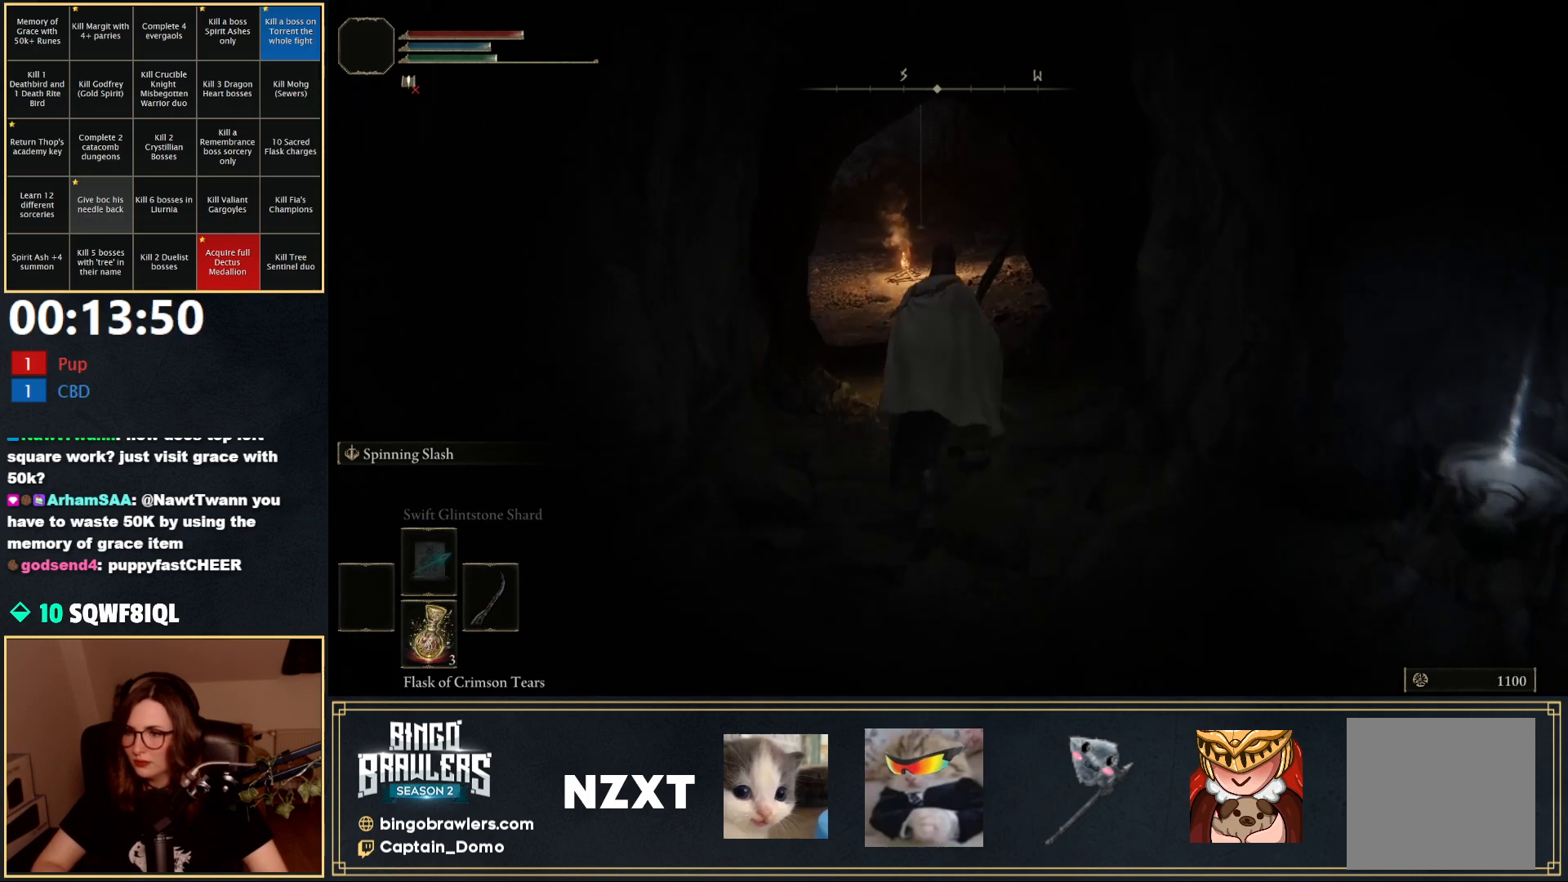
{"buttons": [], "left_stick": "center", "right_stick": "center", "events": [[67, "Y", "down"], [150, "Y", "up"], [217, "Y", "down"], [300, "left_stick", "center"], [317, "Y", "up"]]}
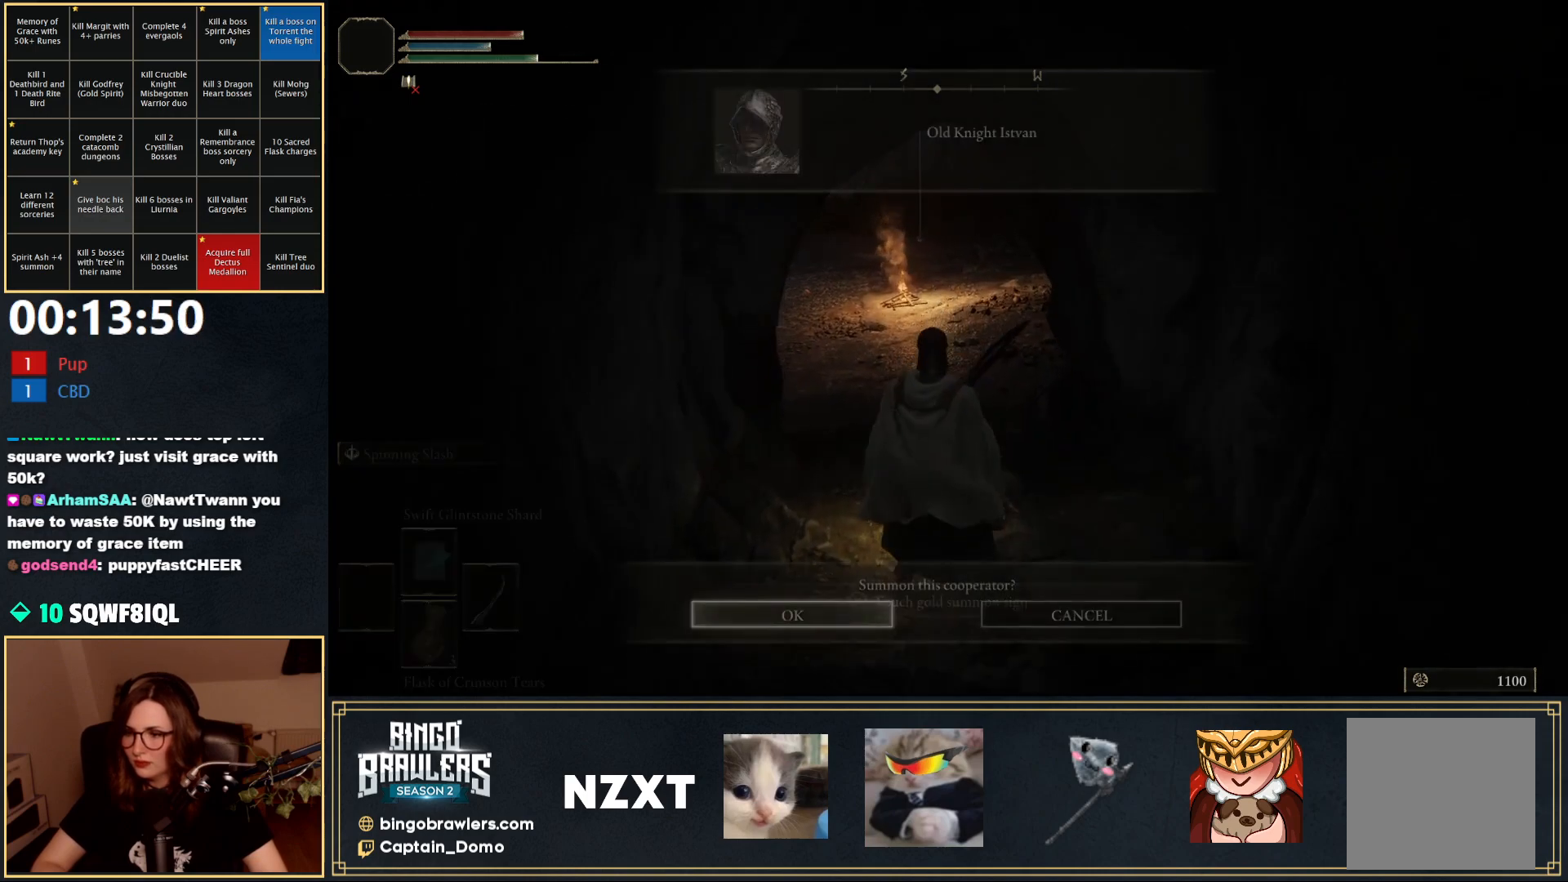
{"buttons": [], "left_stick": "center", "right_stick": "center", "events": [[217, "A", "down"], [333, "A", "up"]]}
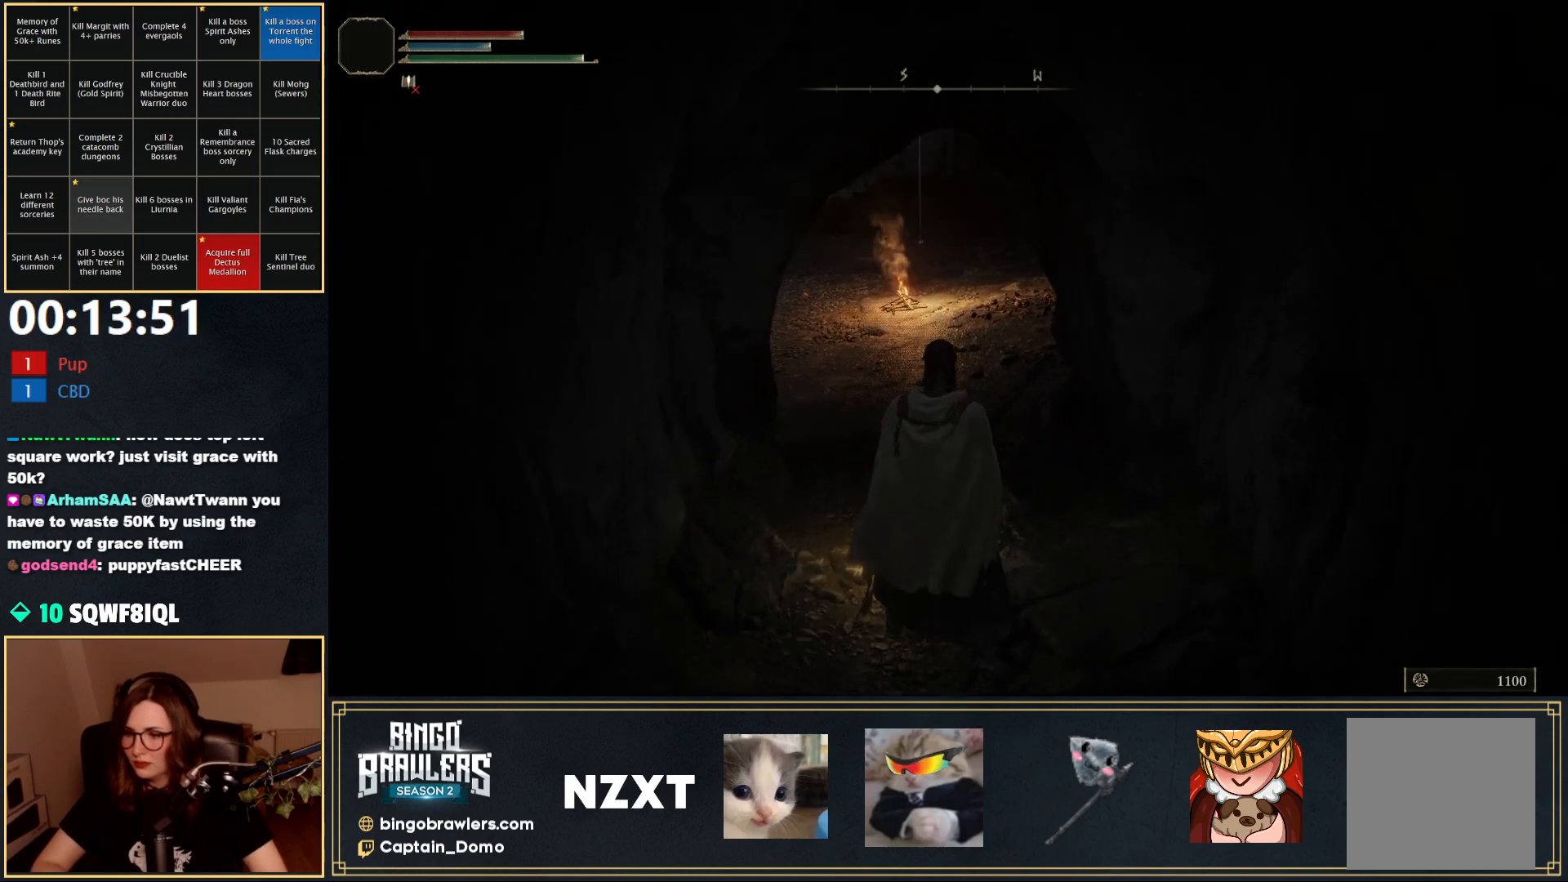
{"buttons": [], "left_stick": "down-right", "right_stick": "left", "events": [[50, "right_stick", "down-left"], [317, "right_stick", "left"], [383, "left_stick", "down-right"]]}
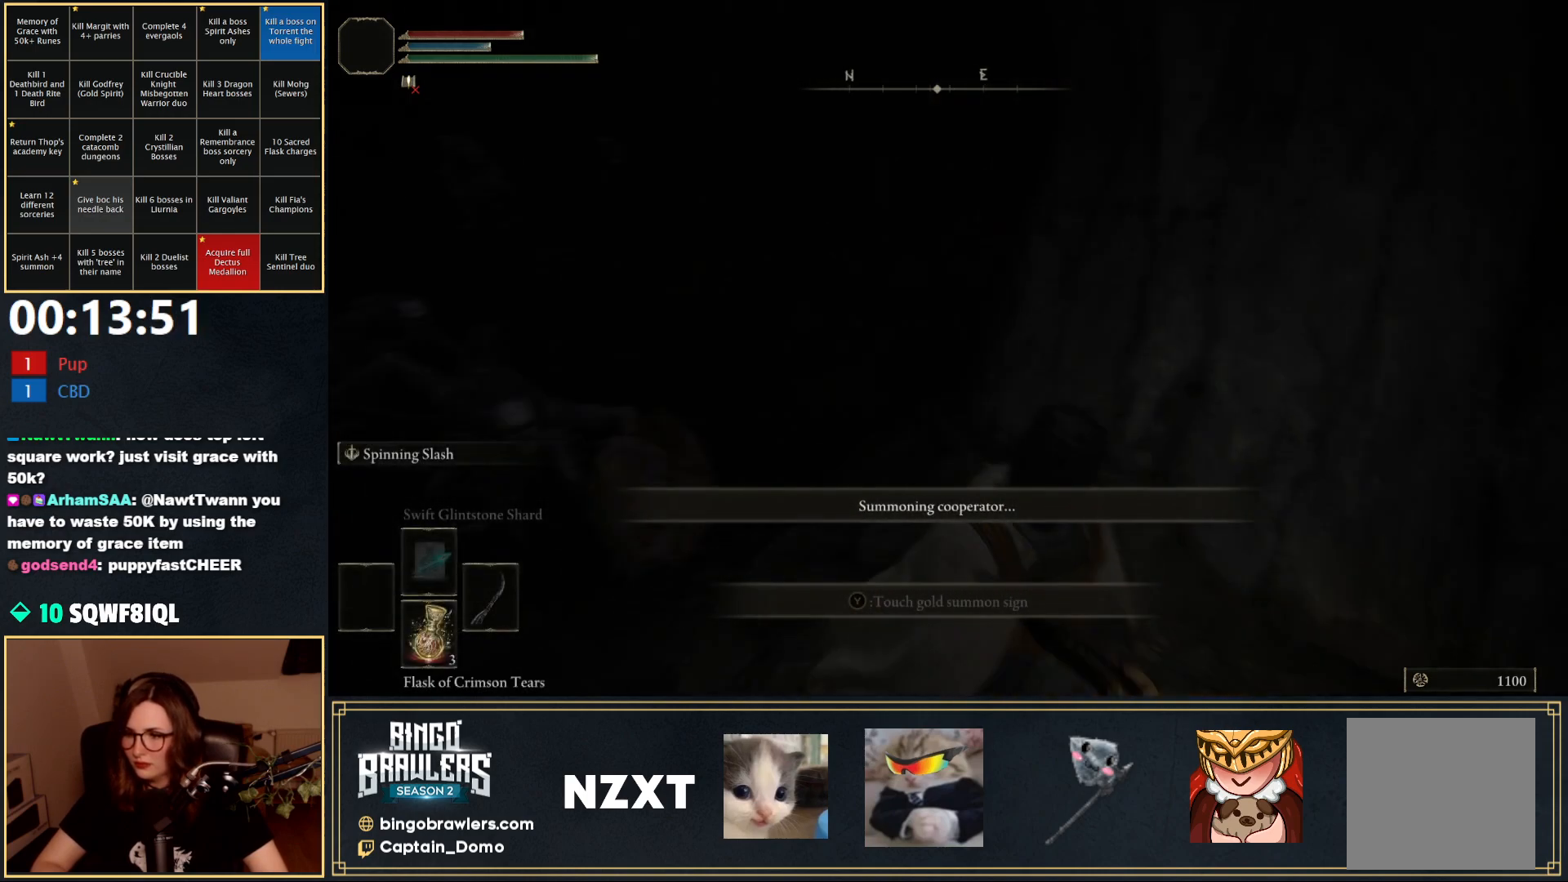
{"buttons": ["R1"], "left_stick": "up", "right_stick": "center", "events": [[117, "right_stick", "center"], [167, "left_stick", "down-left"], [267, "left_stick", "up-left"], [350, "left_stick", "up"], [467, "R1", "down"]]}
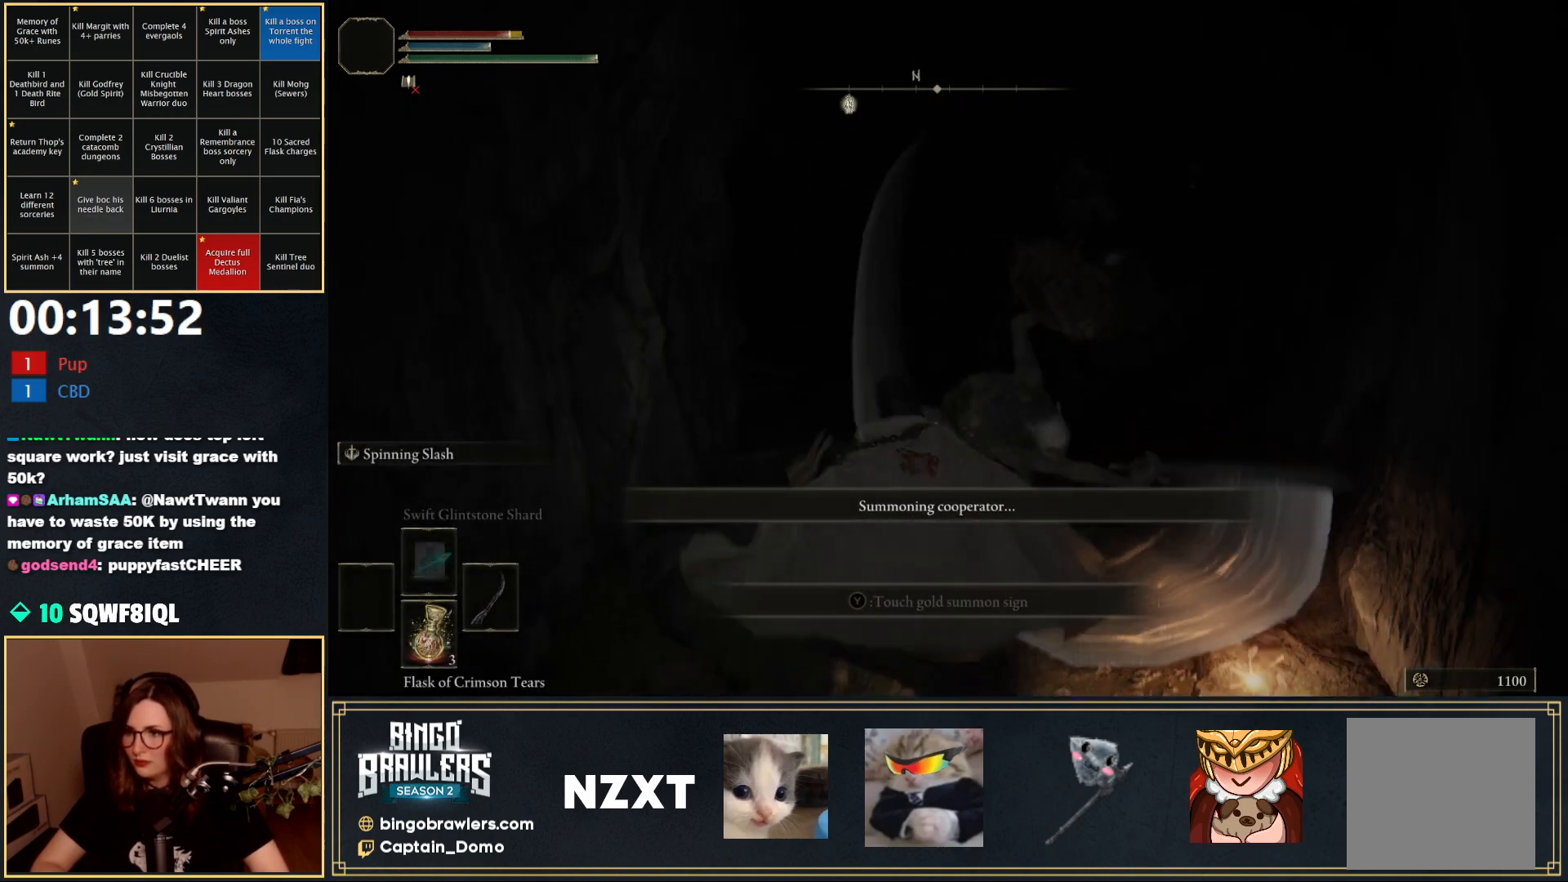
{"buttons": [], "left_stick": "up", "right_stick": "center", "events": [[50, "R1", "up"], [100, "left_stick", "up-right"], [133, "R1", "down"], [200, "R1", "up"], [283, "R1", "down"], [283, "right_stick", "right"], [333, "R1", "up"], [417, "R1", "down"], [417, "right_stick", "center"], [483, "R1", "up"], [500, "left_stick", "up"]]}
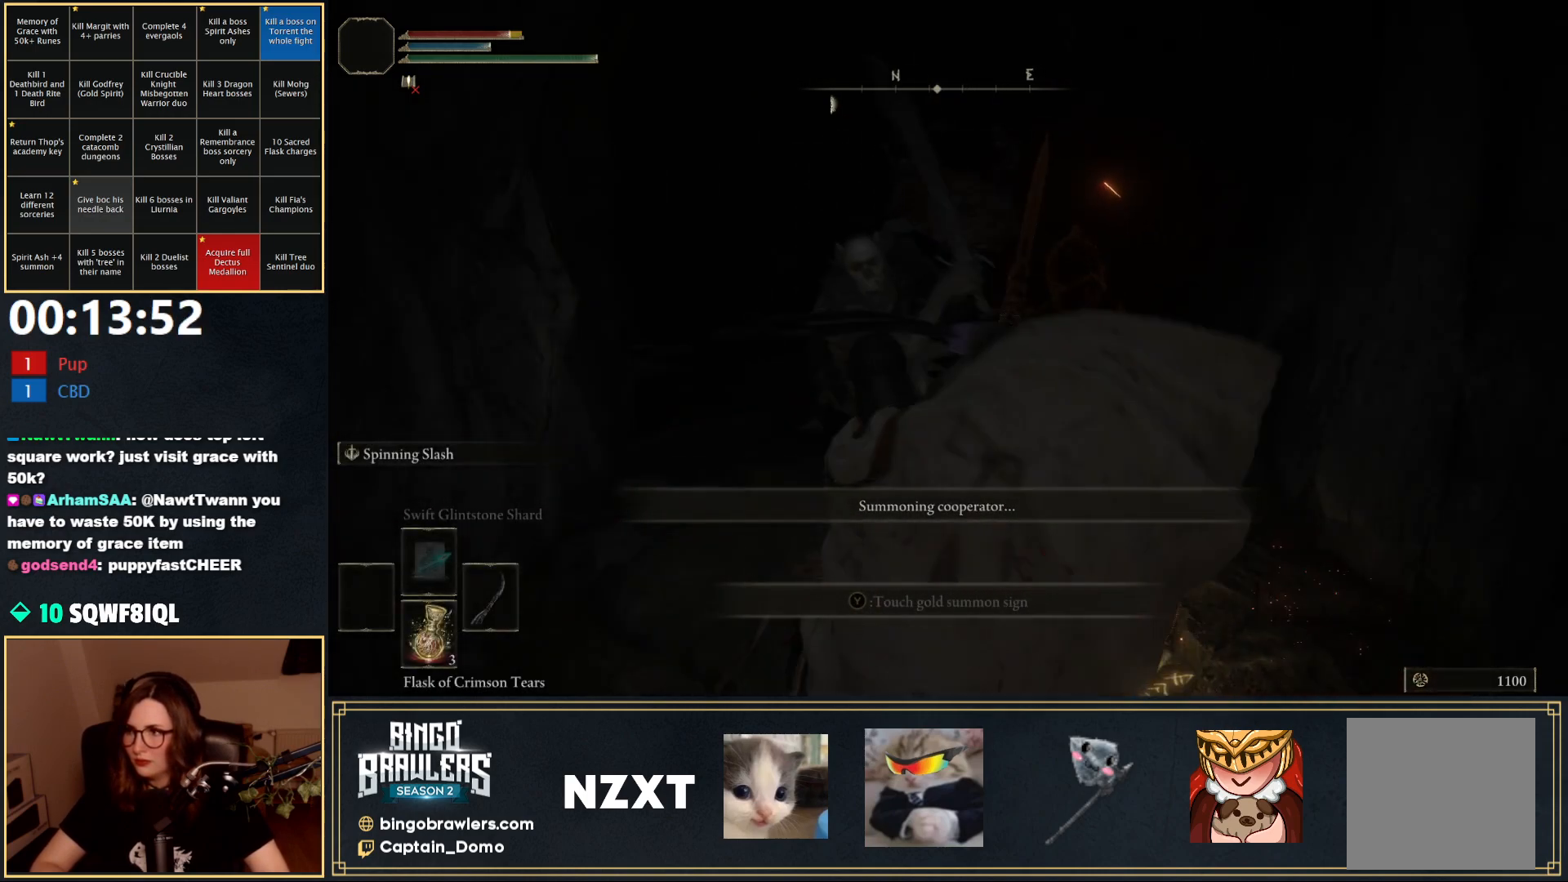
{"buttons": [], "left_stick": "up", "right_stick": "center", "events": [[83, "R1", "down"], [133, "R1", "up"], [217, "R1", "down"], [267, "R1", "up"], [317, "R1", "down"], [400, "R1", "up"], [467, "R1", "down"], [500, "R1", "up"]]}
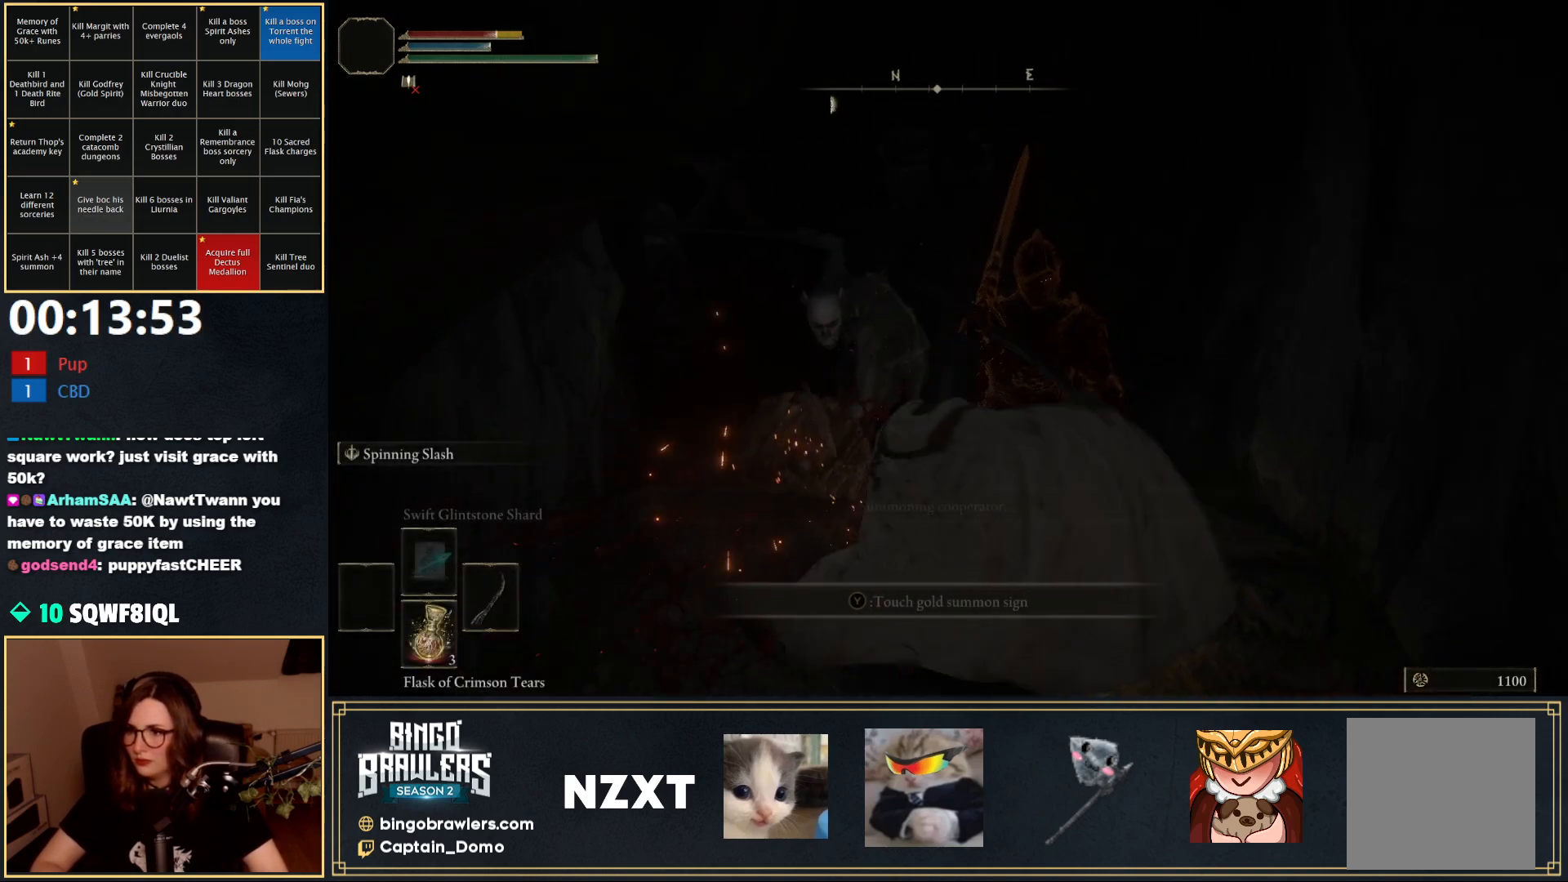
{"buttons": ["R1"], "left_stick": "up-left", "right_stick": "center", "events": [[83, "R1", "down"], [150, "R1", "up"], [233, "R1", "down"], [283, "R1", "up"], [317, "left_stick", "up-left"], [350, "R1", "down"], [417, "R1", "up"], [483, "R1", "down"]]}